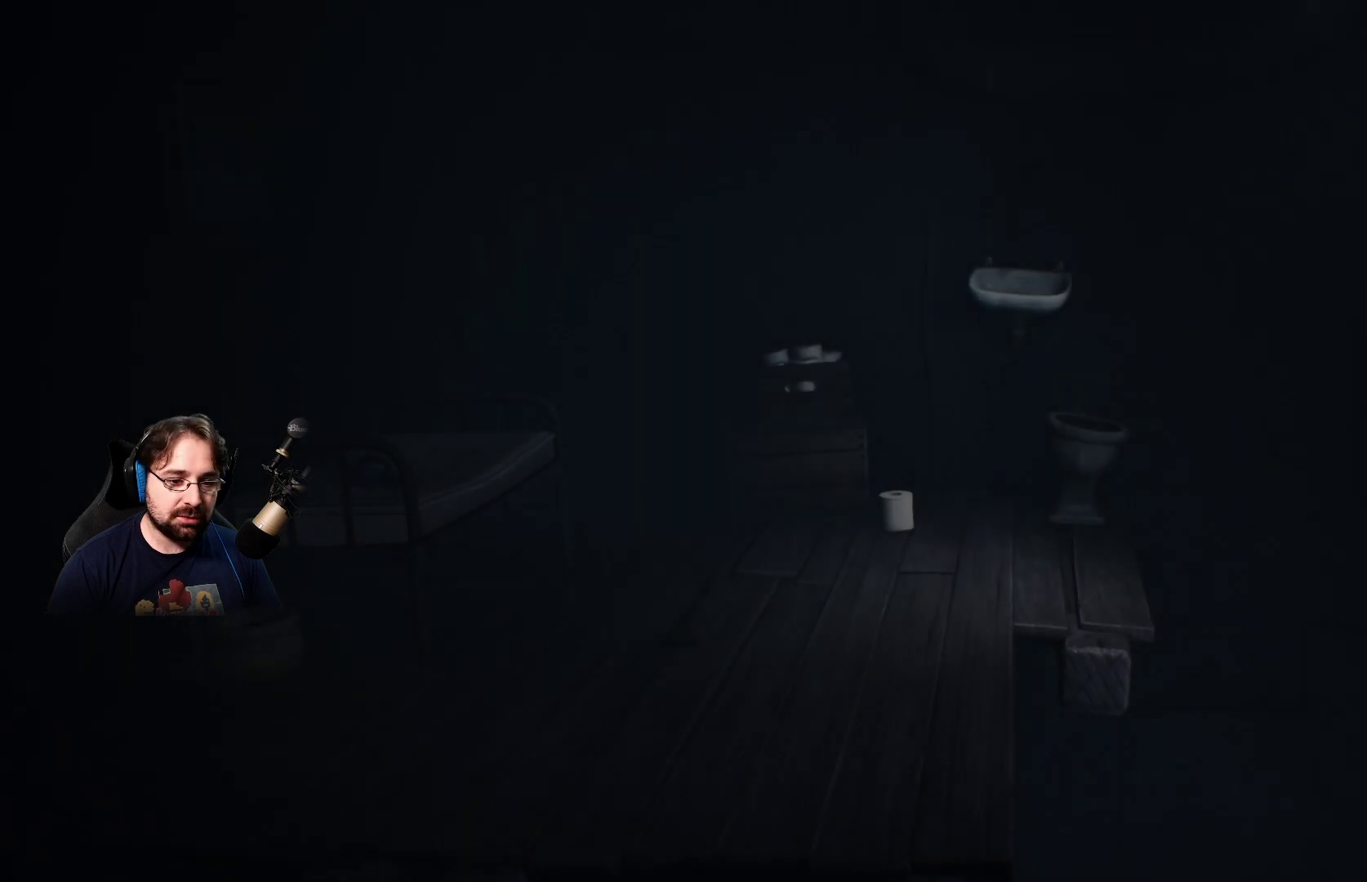
Gameplay with a controller (PlayStation layout); each line is a JSON object with the inputs held at the frame after it. "events" lists button and stick changes between this image and that frame as [ms after this image, input, new state], when the widget could be followed in between.
{"buttons": [], "left_stick": "down-right", "right_stick": "center", "events": [[67, "left_stick", "down-right"]]}
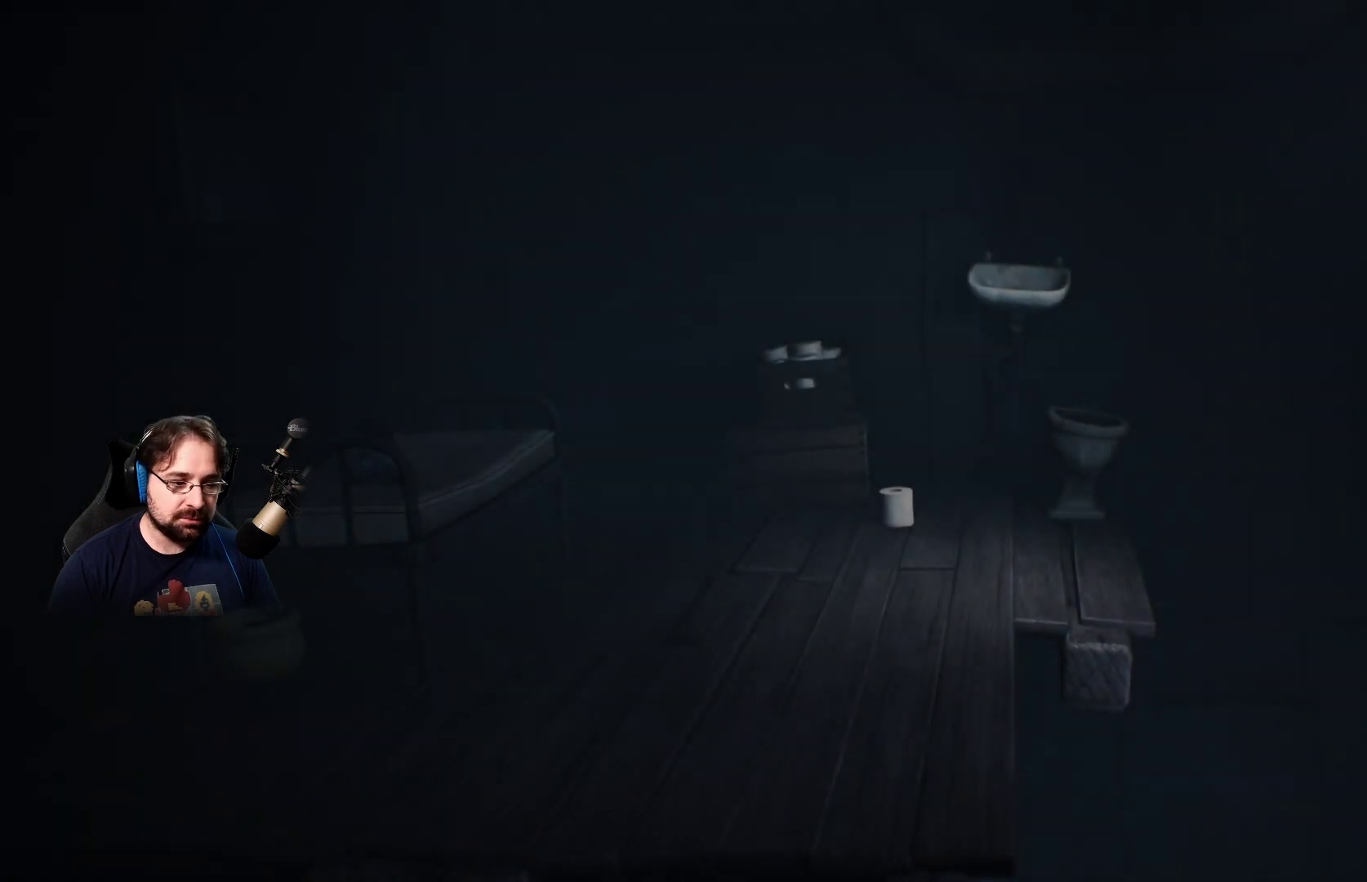
{"buttons": [], "left_stick": "down-right", "right_stick": "center", "events": []}
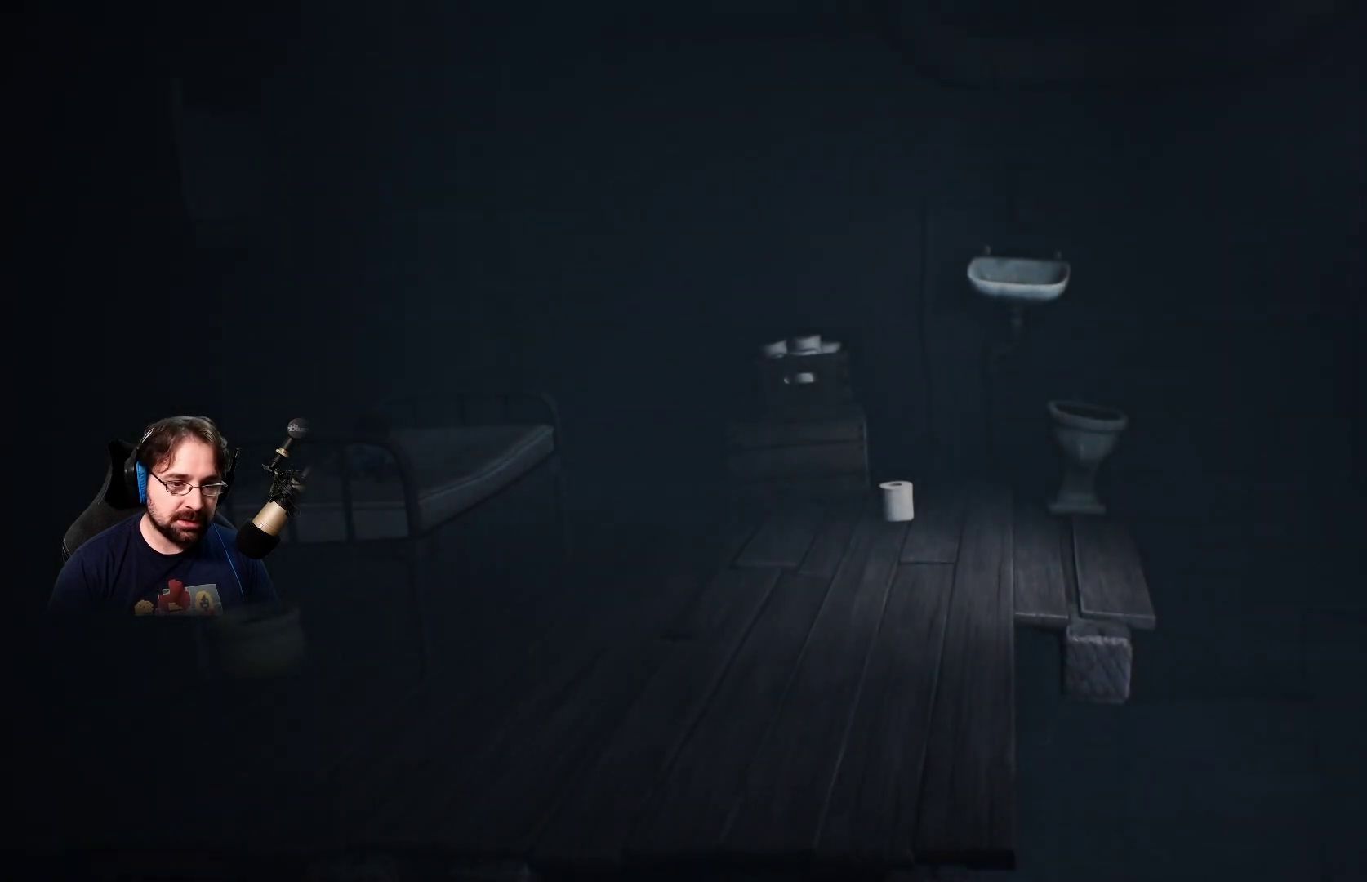
{"buttons": [], "left_stick": "down-right", "right_stick": "center", "events": []}
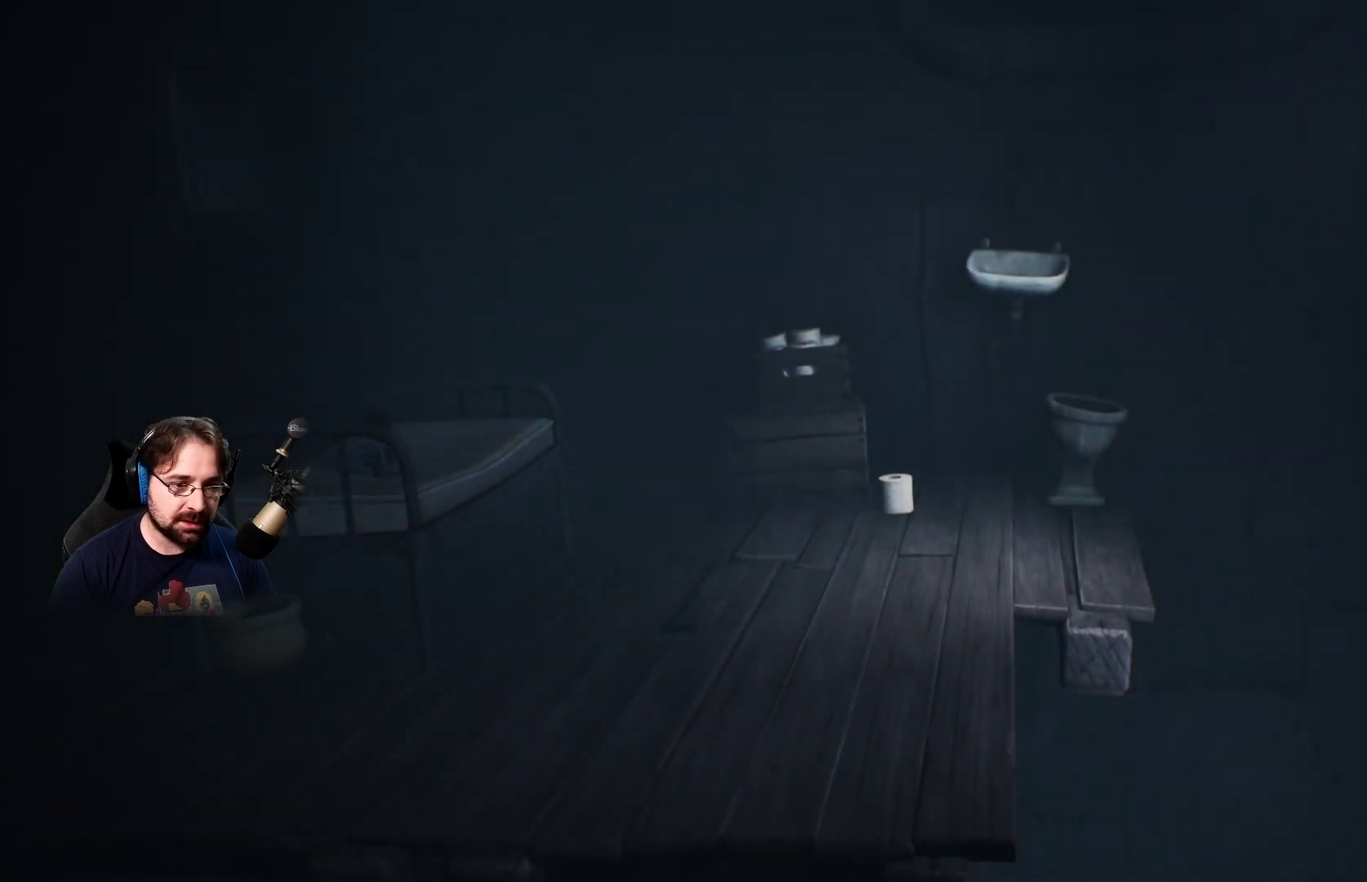
{"buttons": [], "left_stick": "down-right", "right_stick": "center", "events": [[200, "CROSS", "down"], [400, "CROSS", "up"]]}
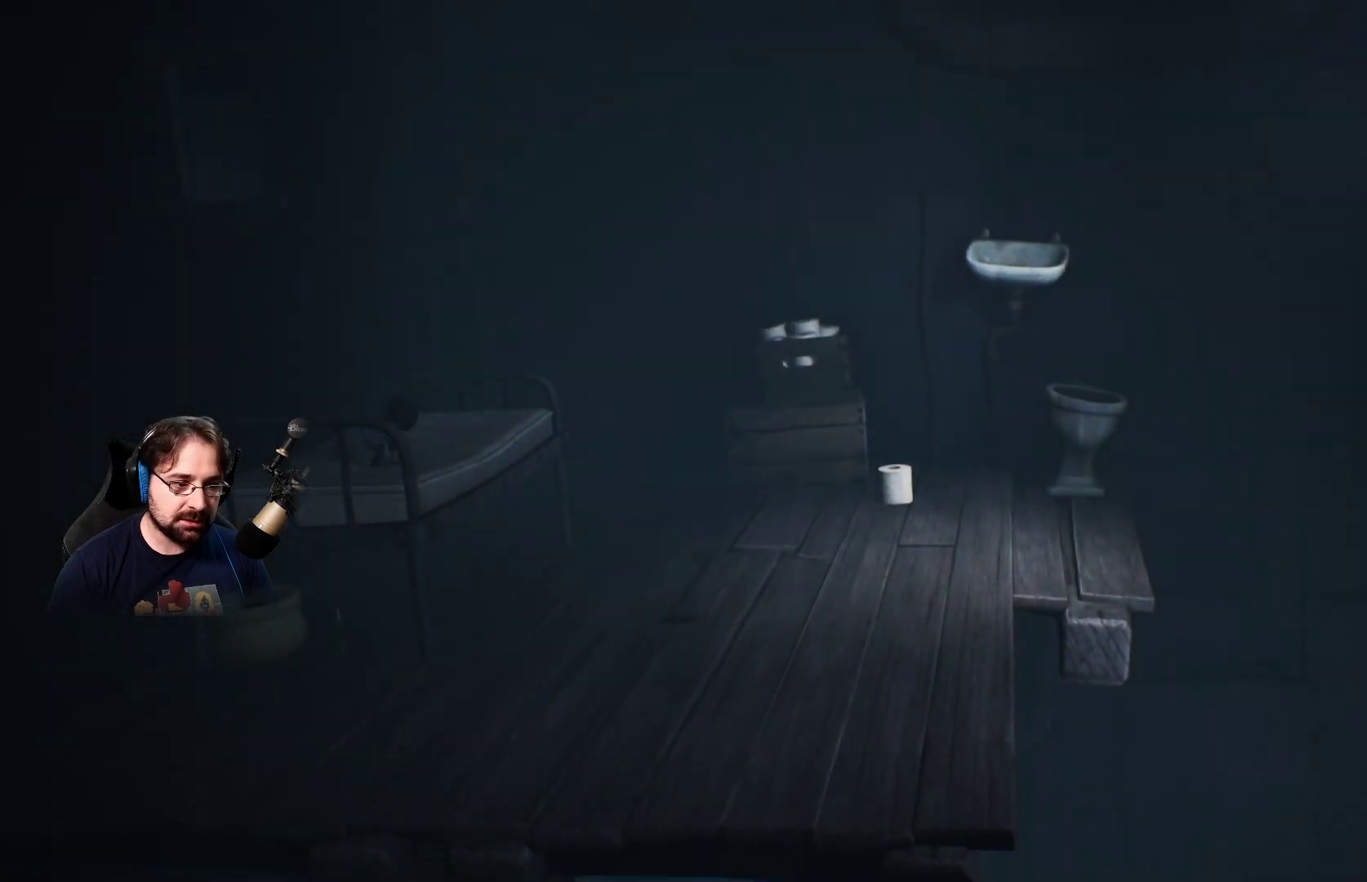
{"buttons": [], "left_stick": "down-right", "right_stick": "center", "events": [[67, "CROSS", "down"], [200, "CROSS", "up"]]}
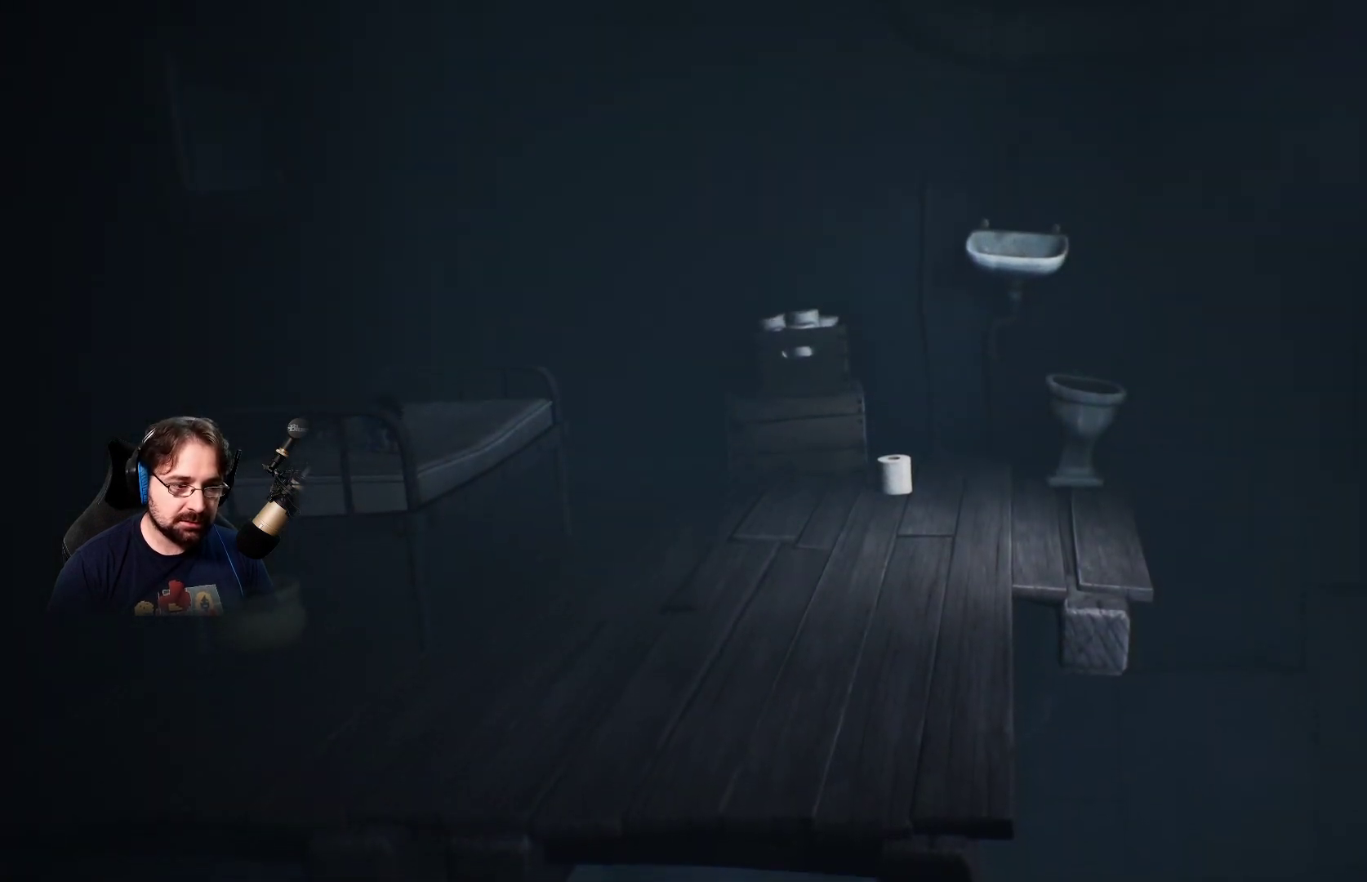
{"buttons": [], "left_stick": "down-right", "right_stick": "right", "events": [[367, "right_stick", "right"]]}
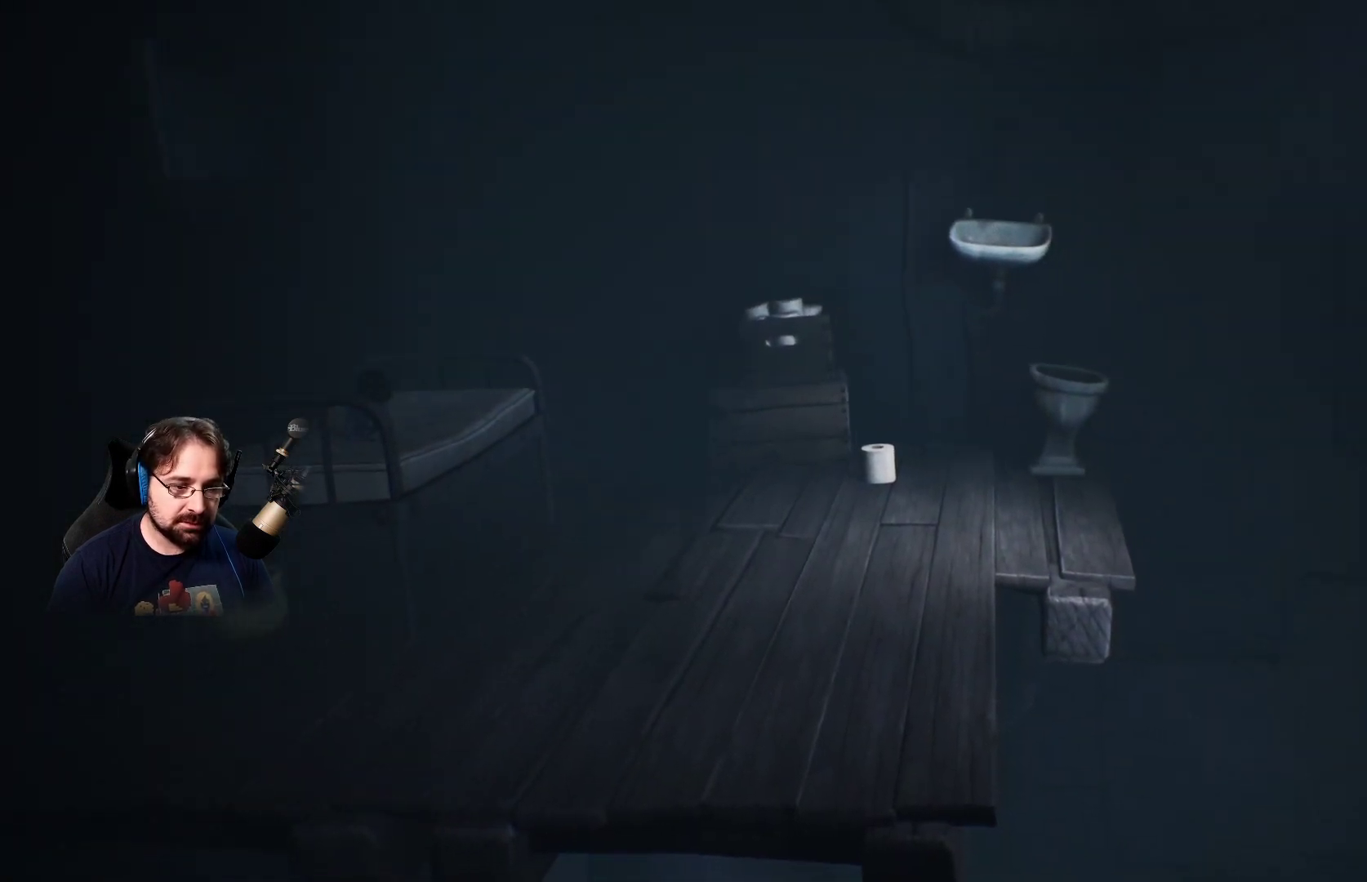
{"buttons": [], "left_stick": "down-right", "right_stick": "center", "events": [[333, "right_stick", "center"]]}
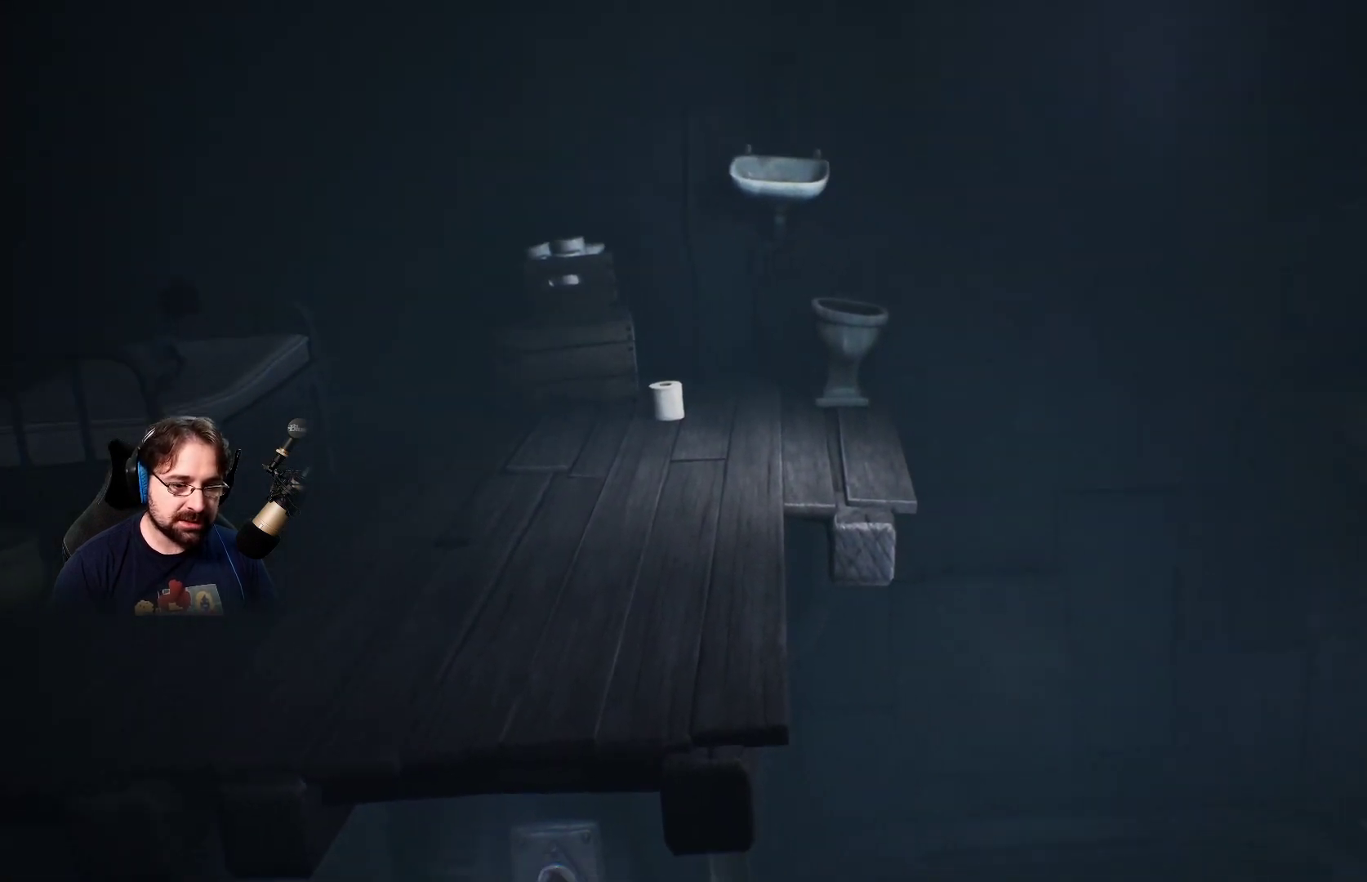
{"buttons": [], "left_stick": "down-right", "right_stick": "center", "events": []}
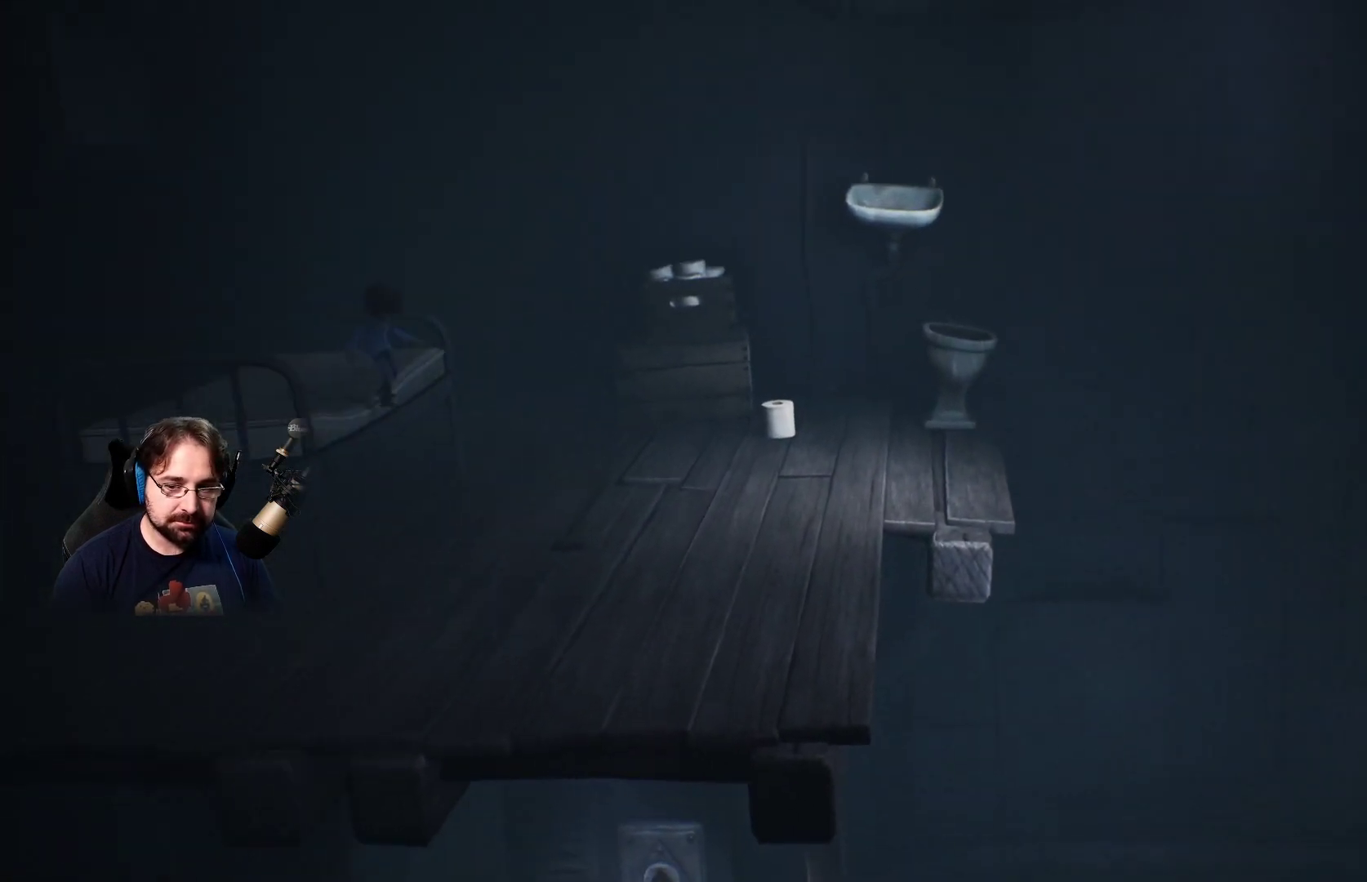
{"buttons": [], "left_stick": "down-right", "right_stick": "center", "events": []}
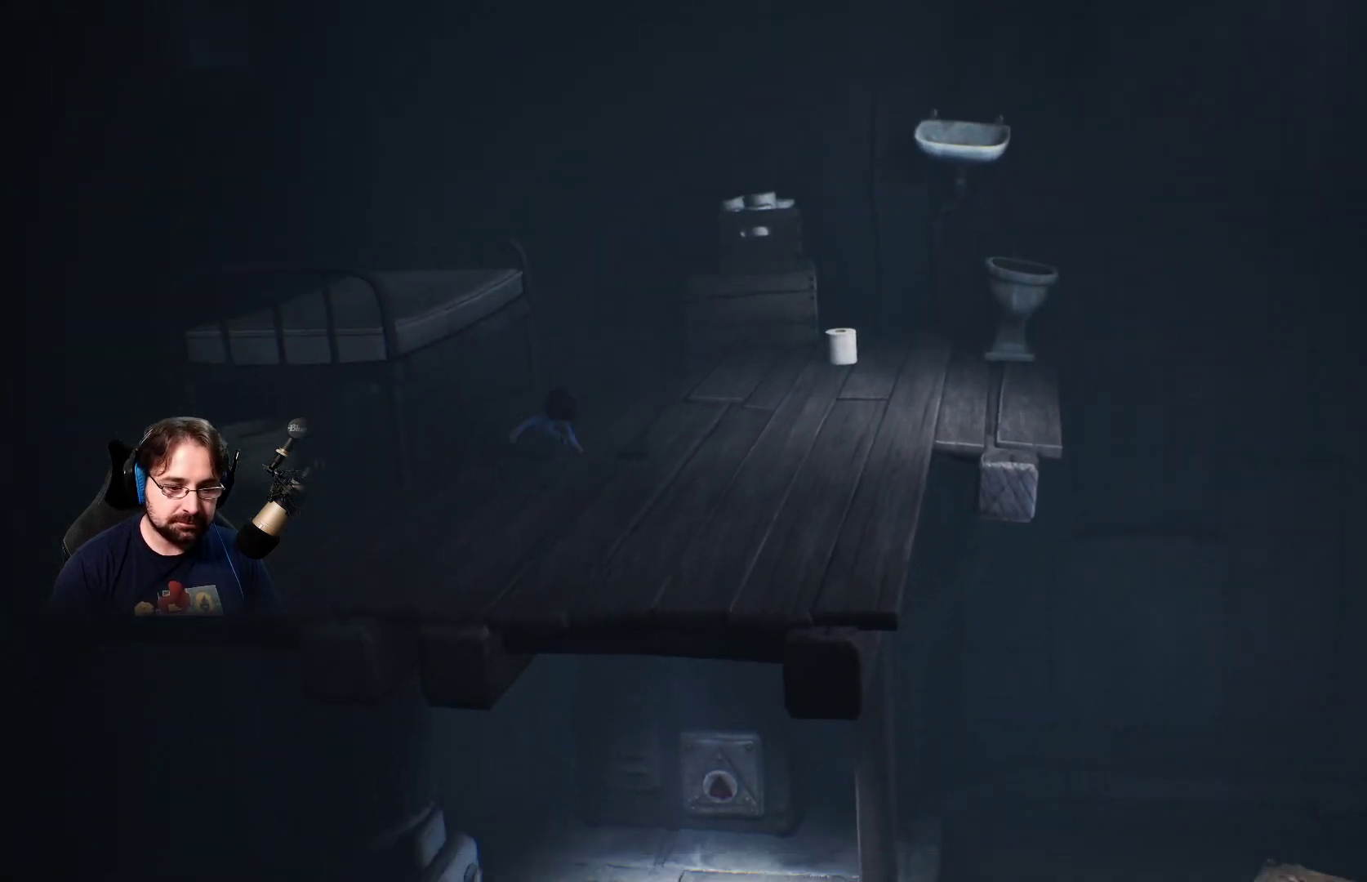
{"buttons": [], "left_stick": "down-right", "right_stick": "center", "events": []}
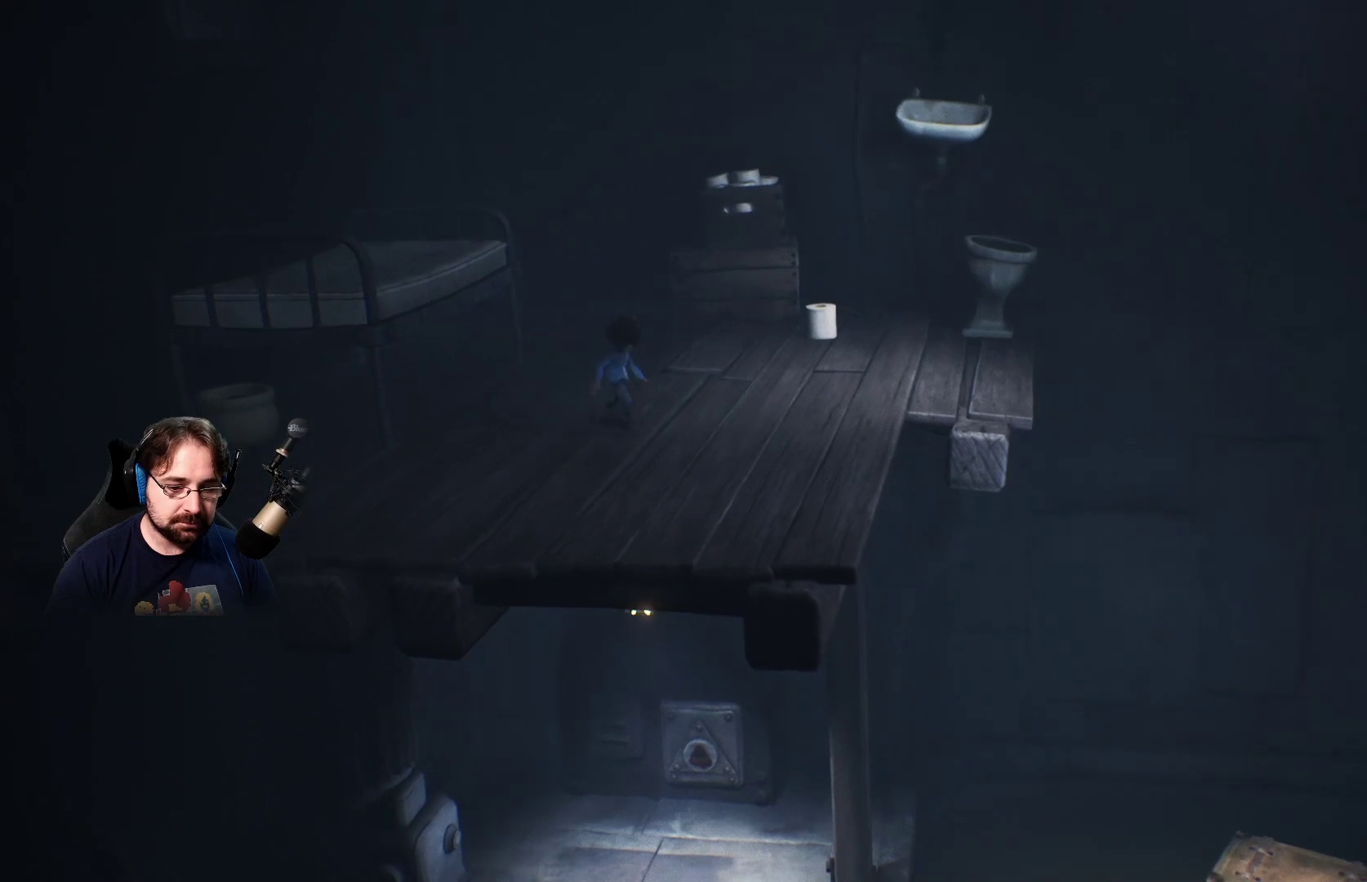
{"buttons": [], "left_stick": "down-right", "right_stick": "center", "events": []}
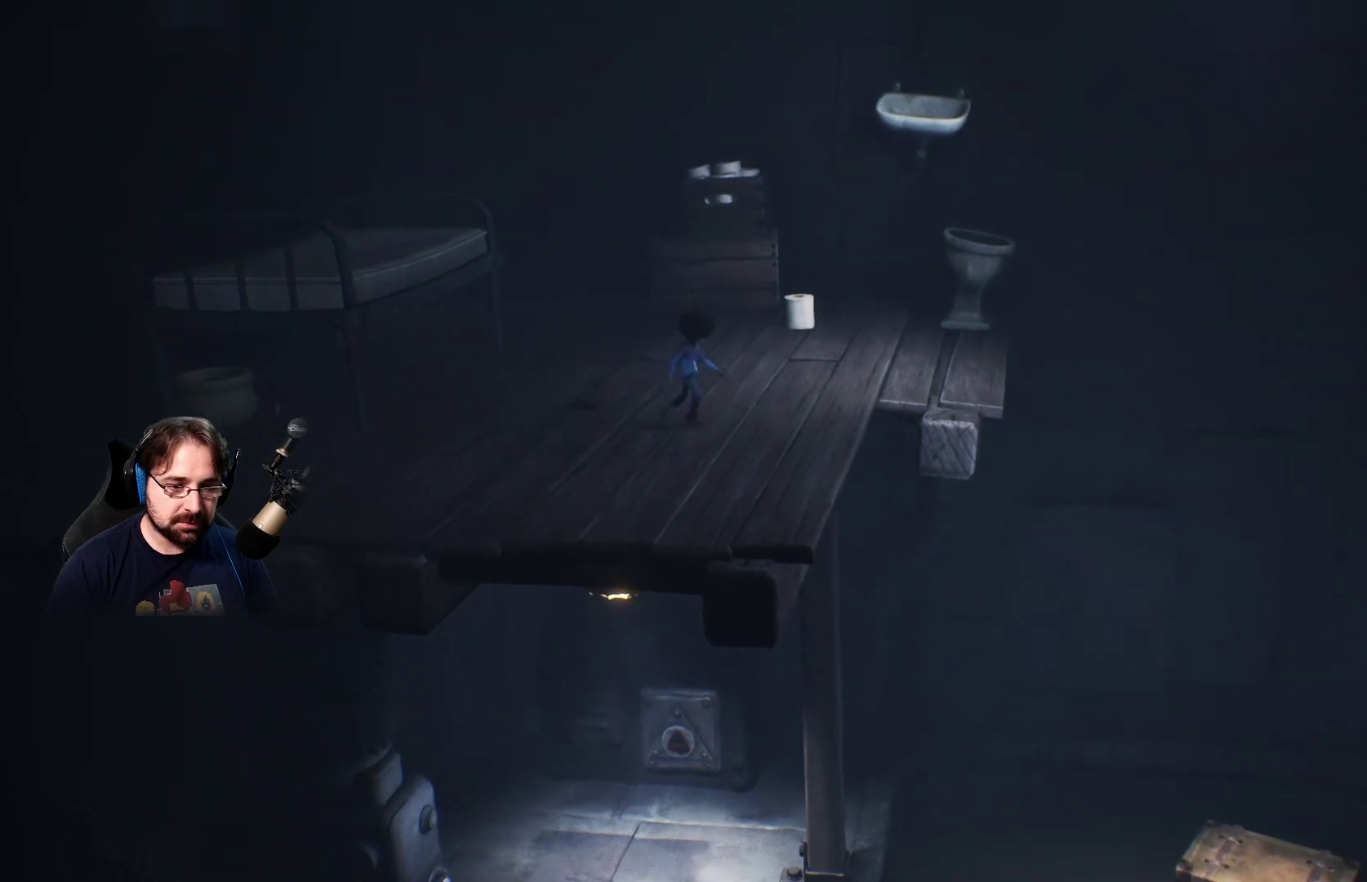
{"buttons": [], "left_stick": "down-right", "right_stick": "center", "events": [[267, "CROSS", "down"], [467, "CROSS", "up"]]}
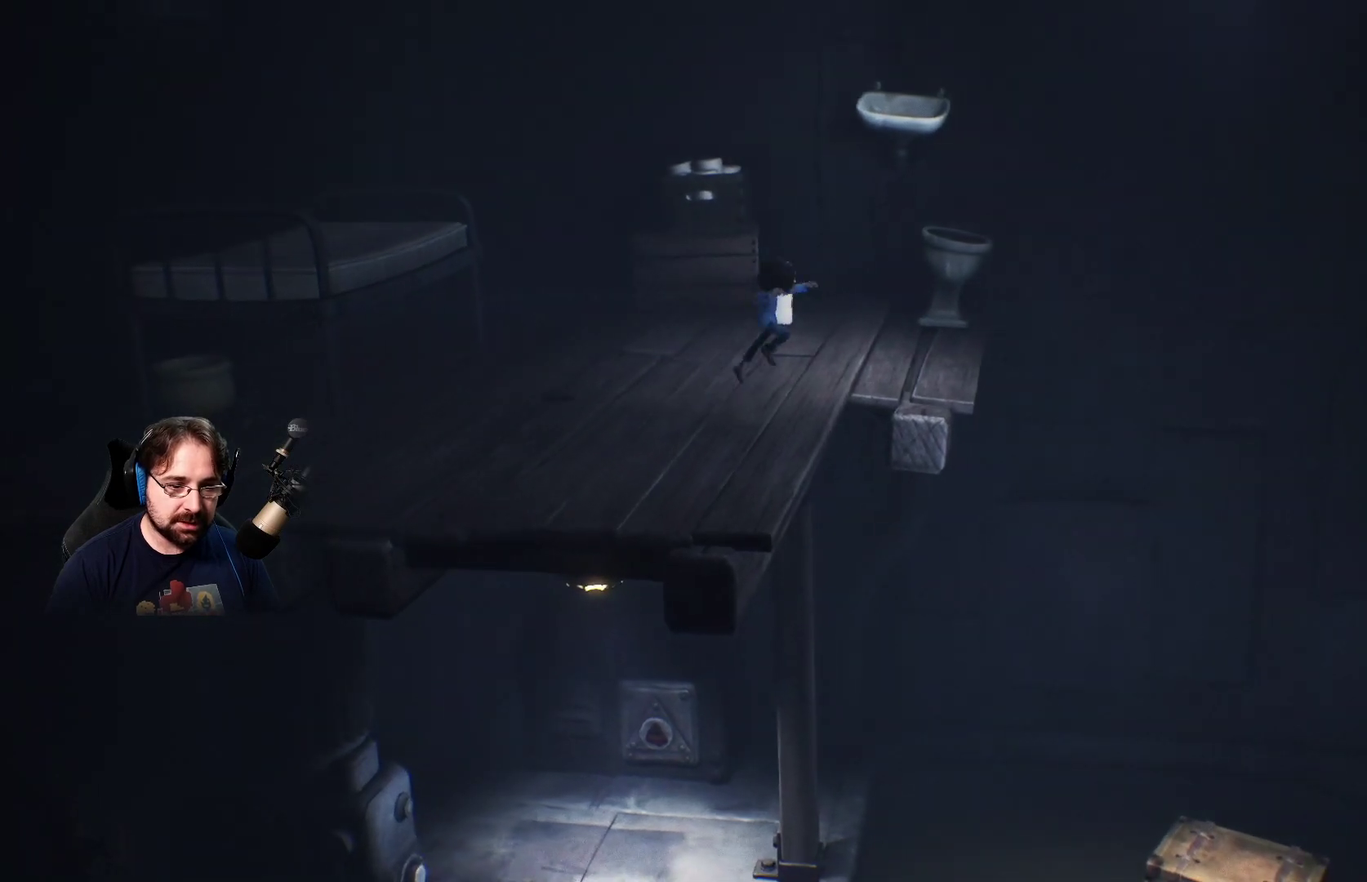
{"buttons": [], "left_stick": "up", "right_stick": "center", "events": [[200, "left_stick", "right"], [400, "left_stick", "up-right"], [500, "left_stick", "up"]]}
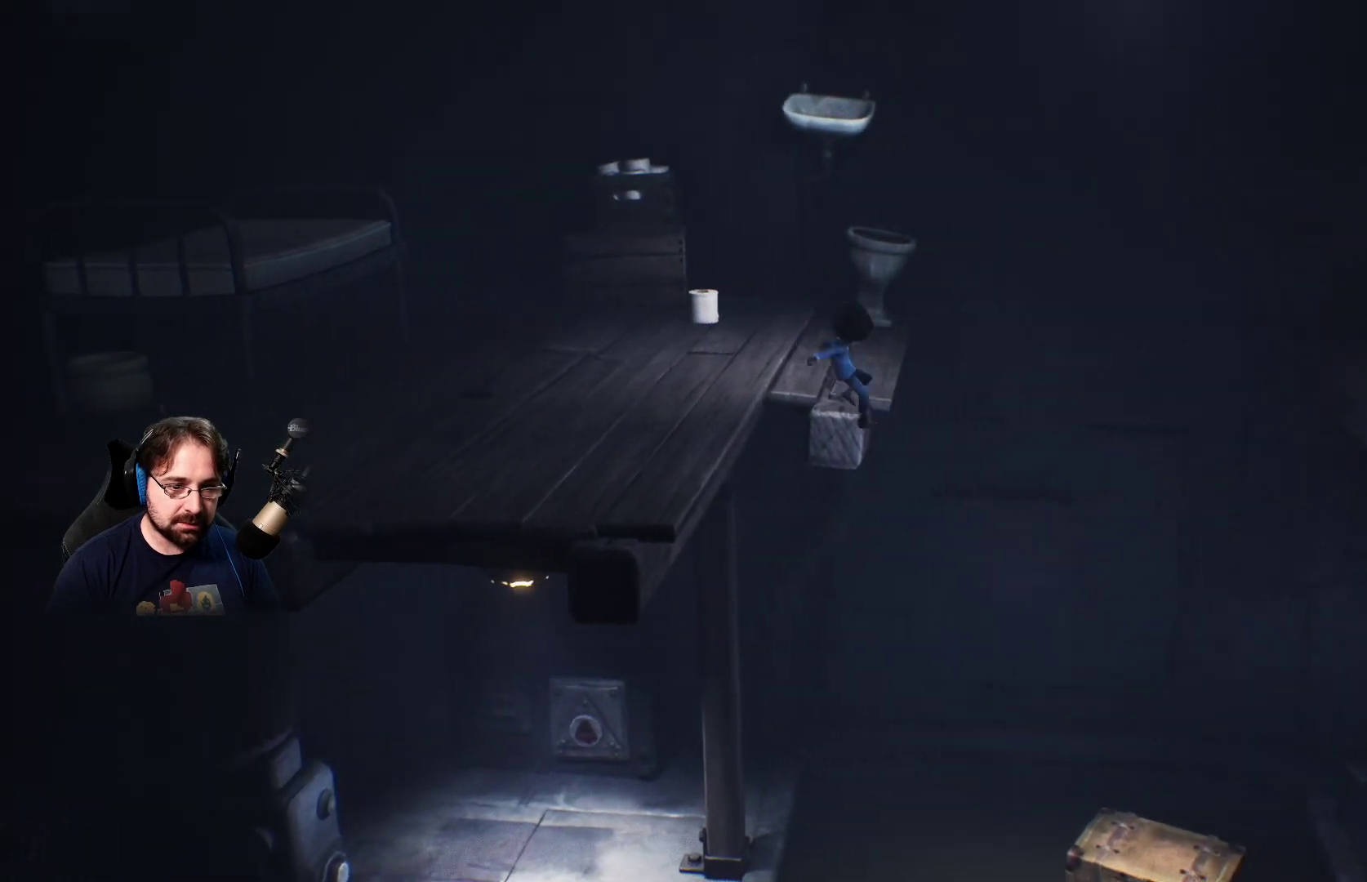
{"buttons": [], "left_stick": "up-left", "right_stick": "center", "events": [[100, "left_stick", "up-left"]]}
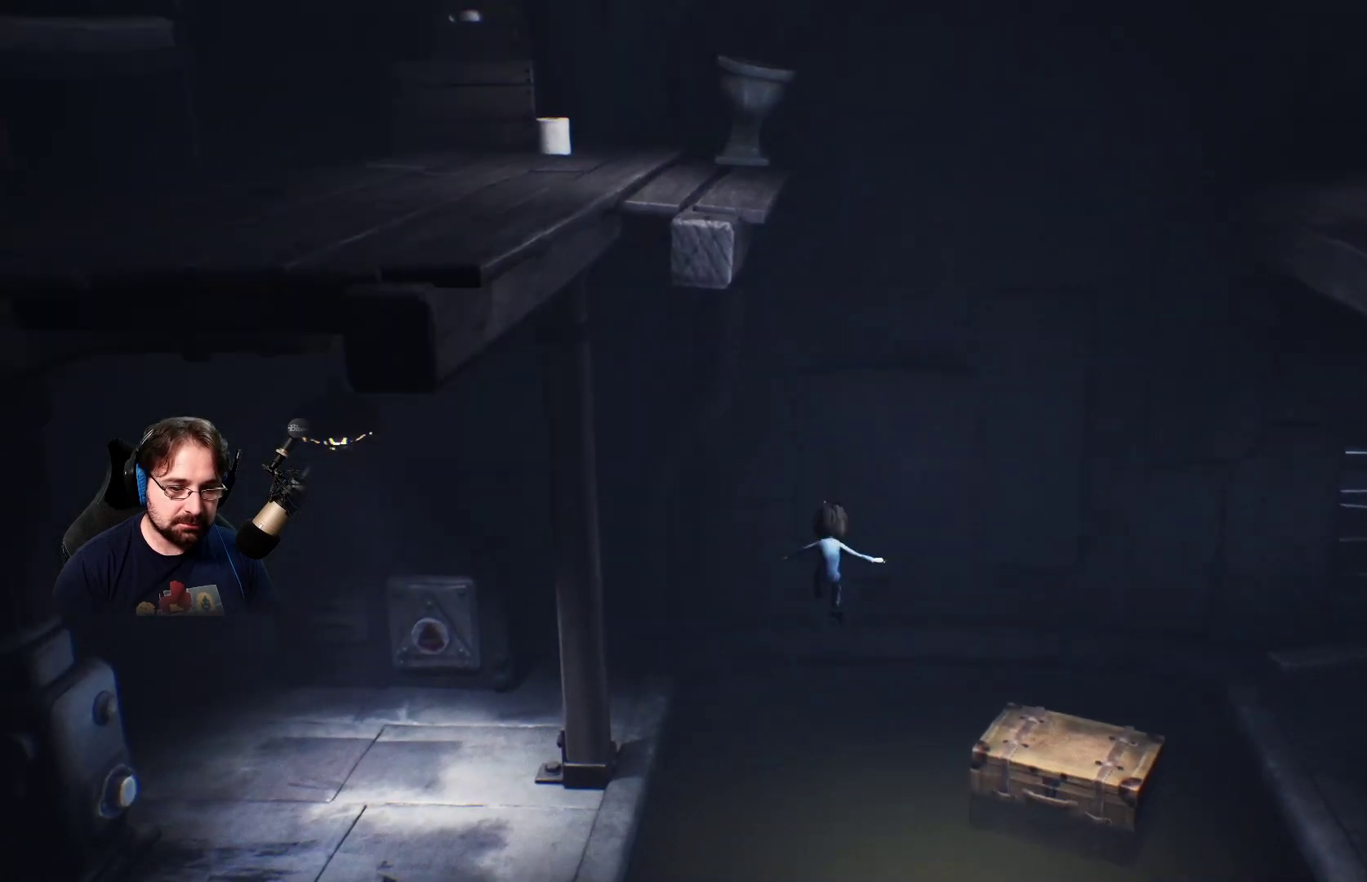
{"buttons": [], "left_stick": "center", "right_stick": "center", "events": [[267, "left_stick", "up"], [433, "left_stick", "center"]]}
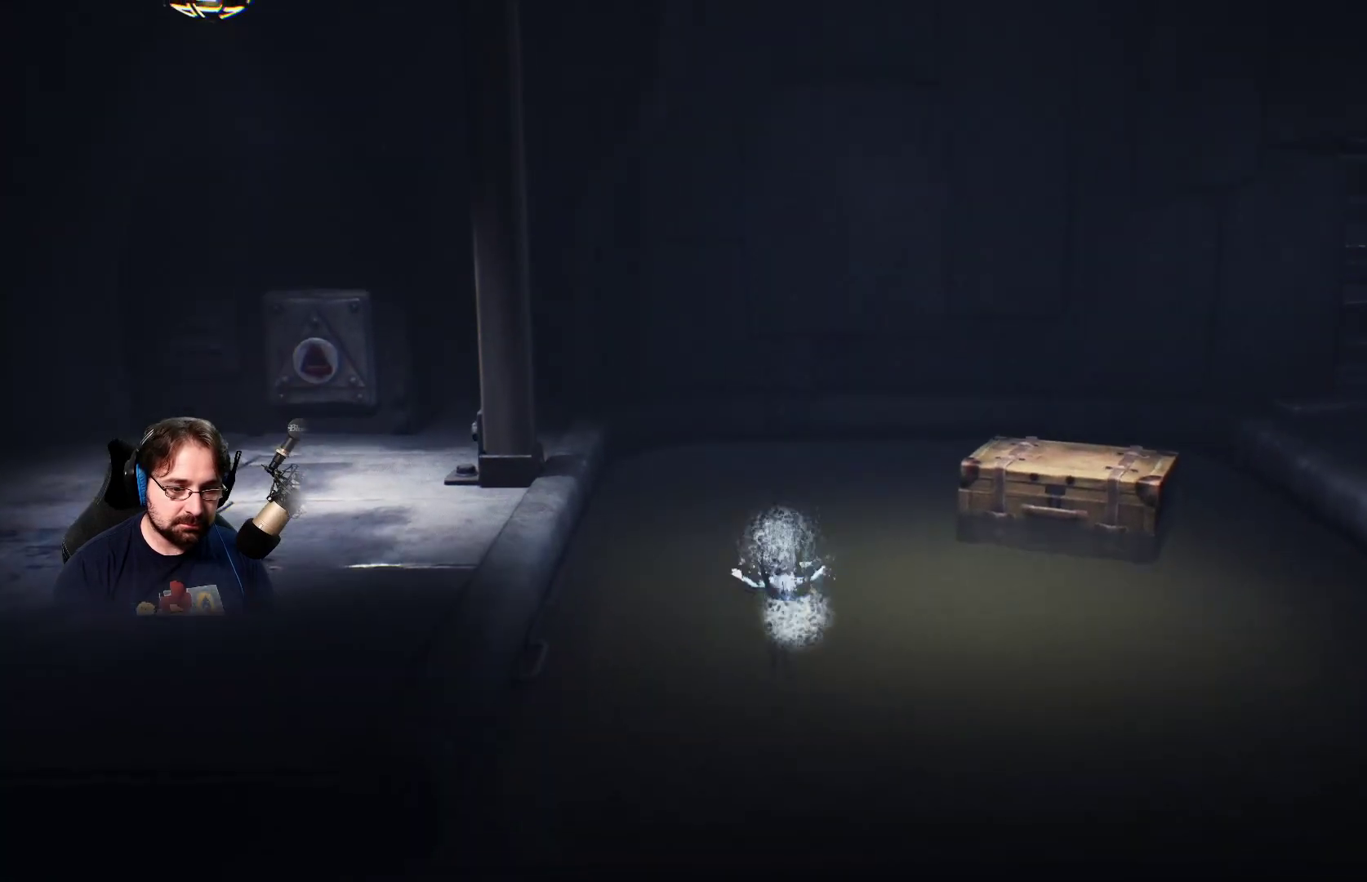
{"buttons": [], "left_stick": "left", "right_stick": "center", "events": [[267, "left_stick", "left"]]}
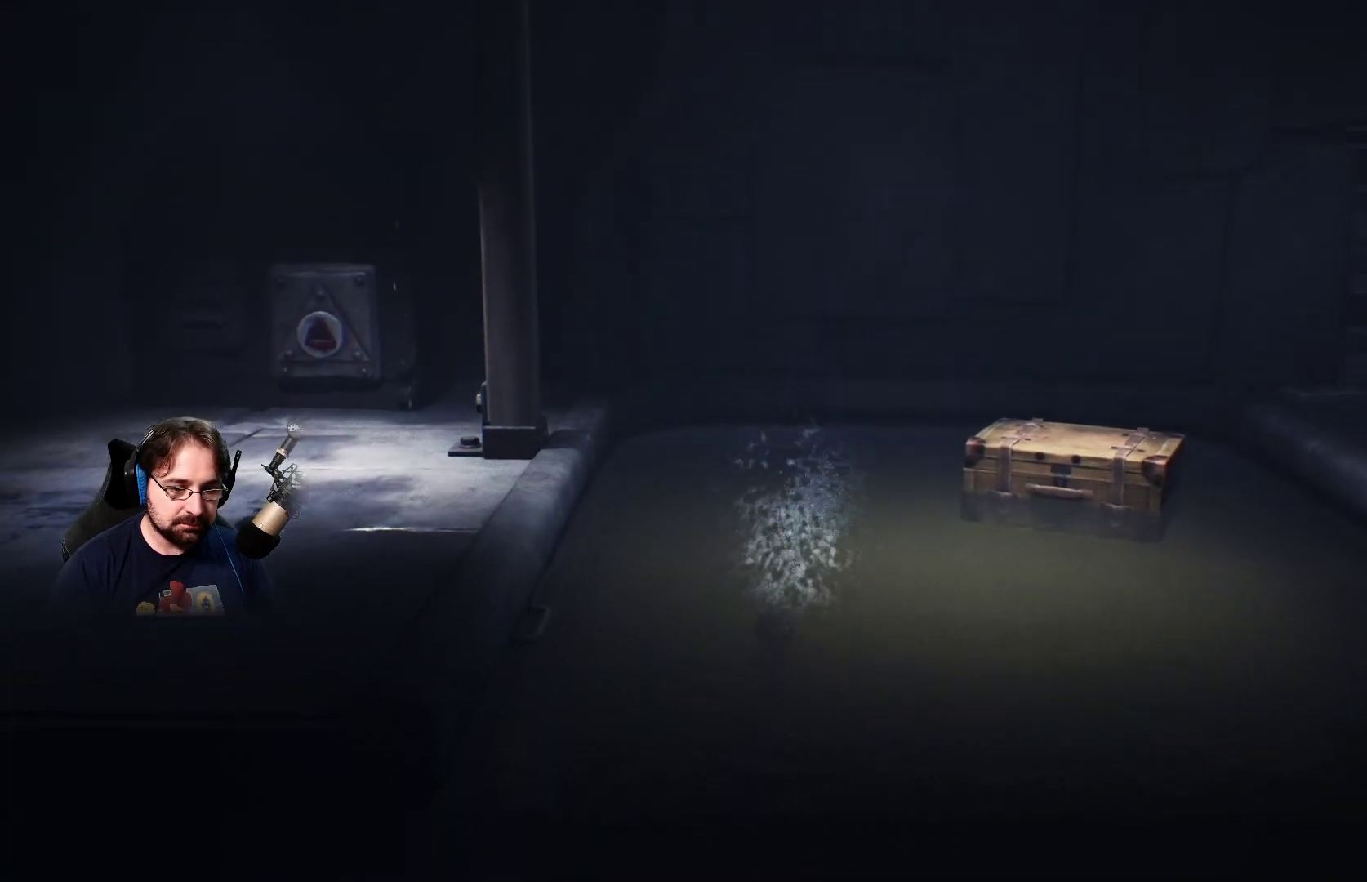
{"buttons": [], "left_stick": "left", "right_stick": "center", "events": []}
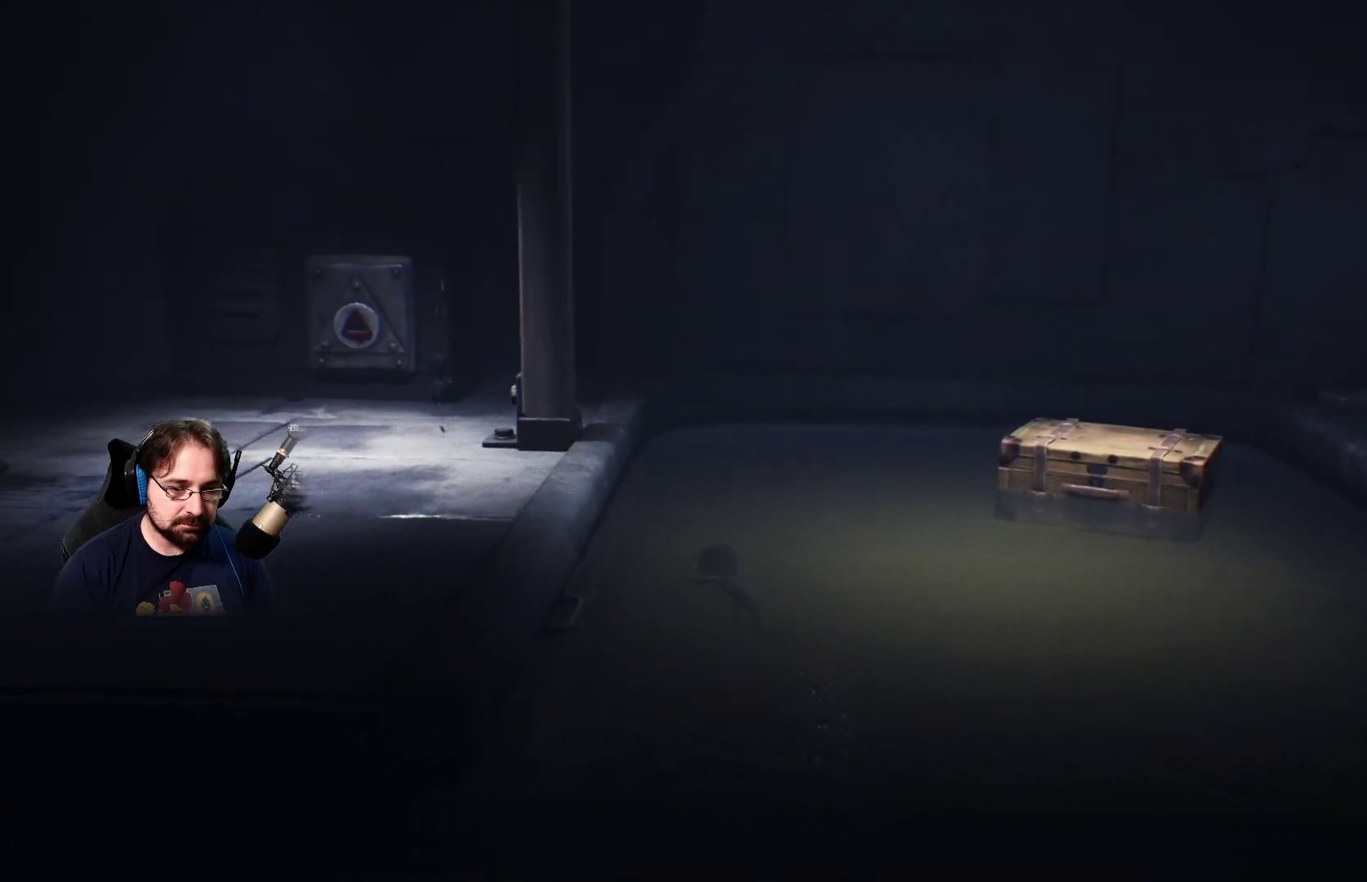
{"buttons": [], "left_stick": "left", "right_stick": "center", "events": []}
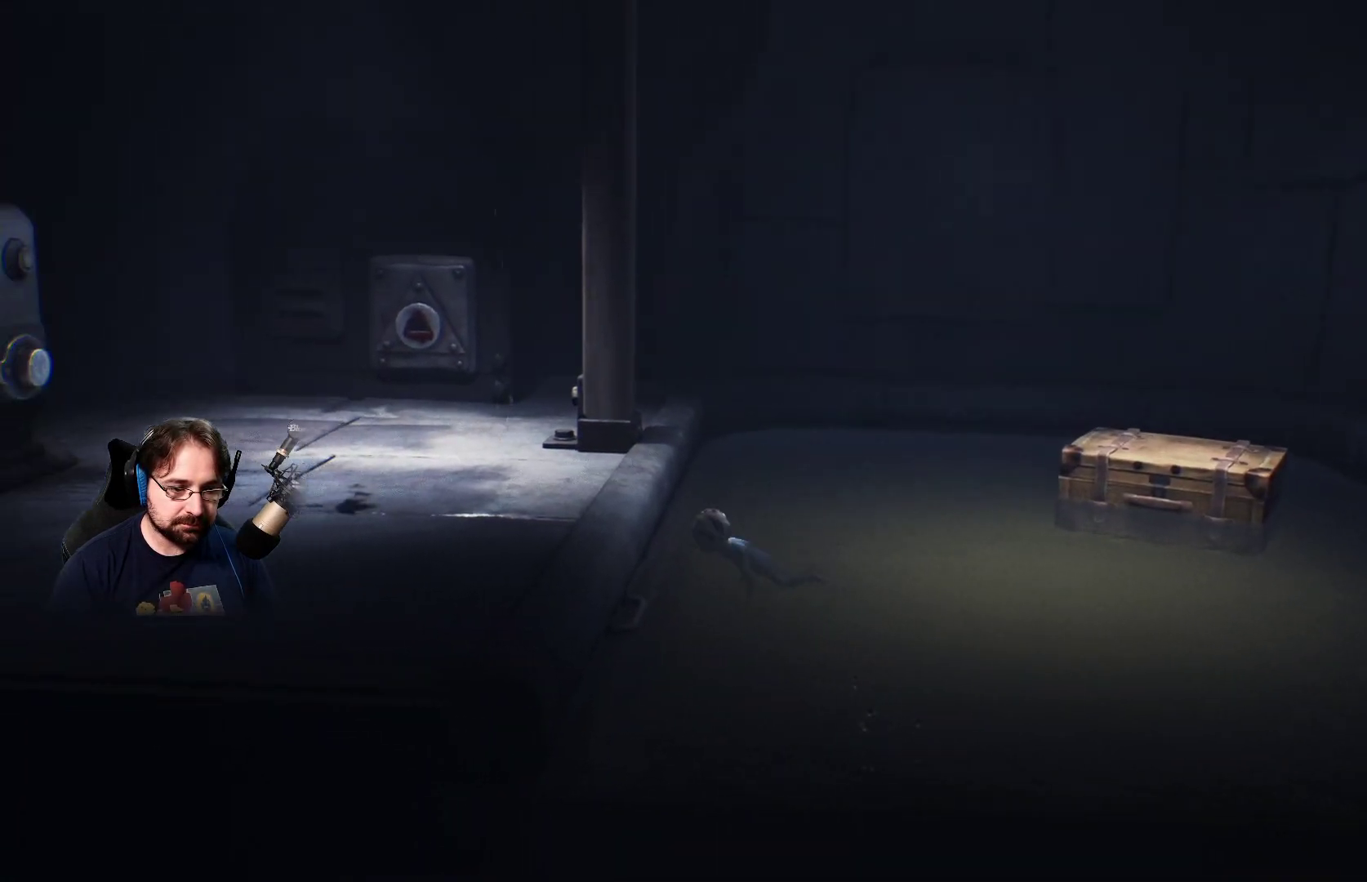
{"buttons": [], "left_stick": "left", "right_stick": "center", "events": [[167, "CROSS", "down"], [333, "CROSS", "up"]]}
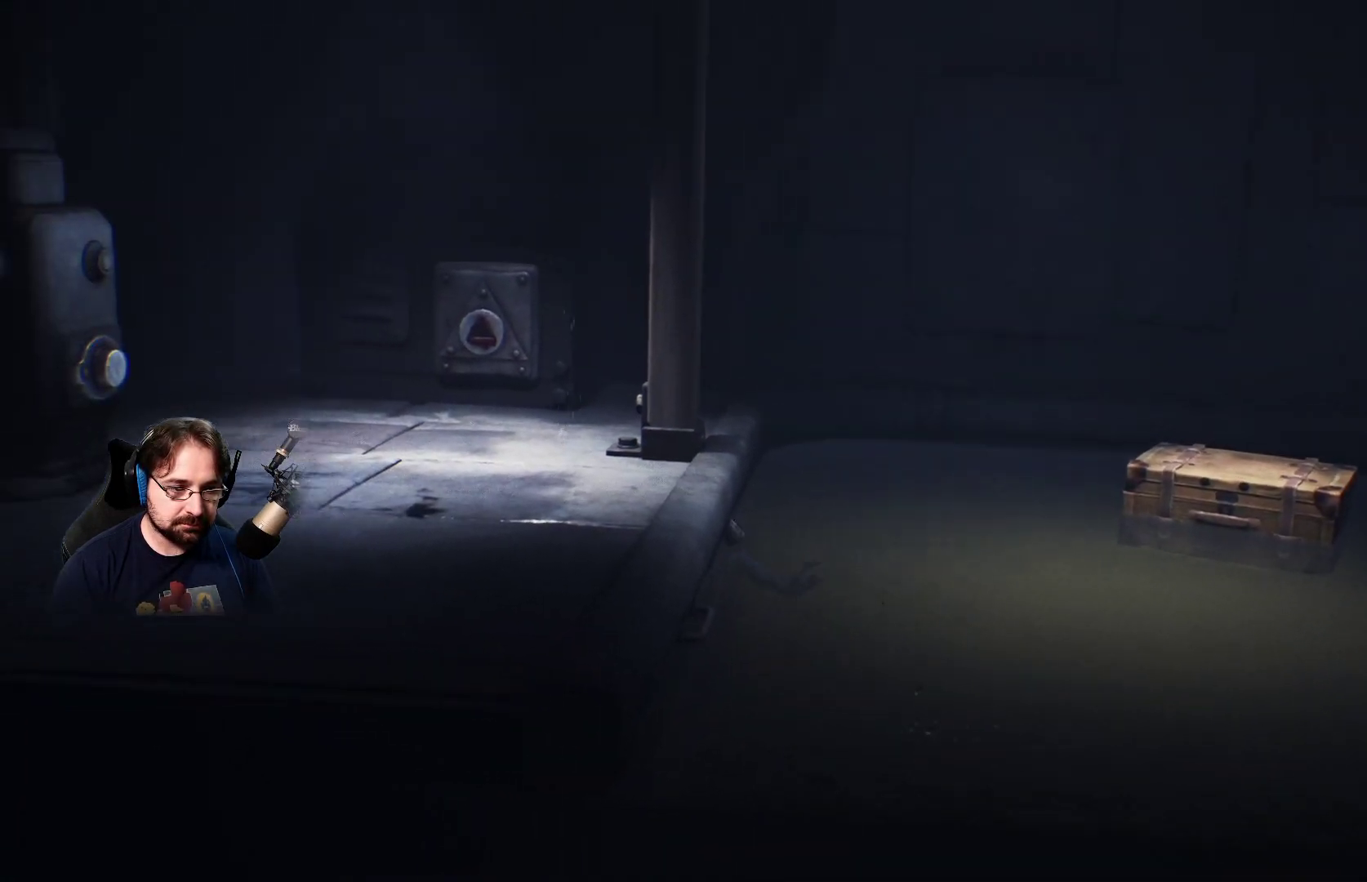
{"buttons": ["SQUARE"], "left_stick": "left", "right_stick": "center", "events": [[100, "SQUARE", "down"]]}
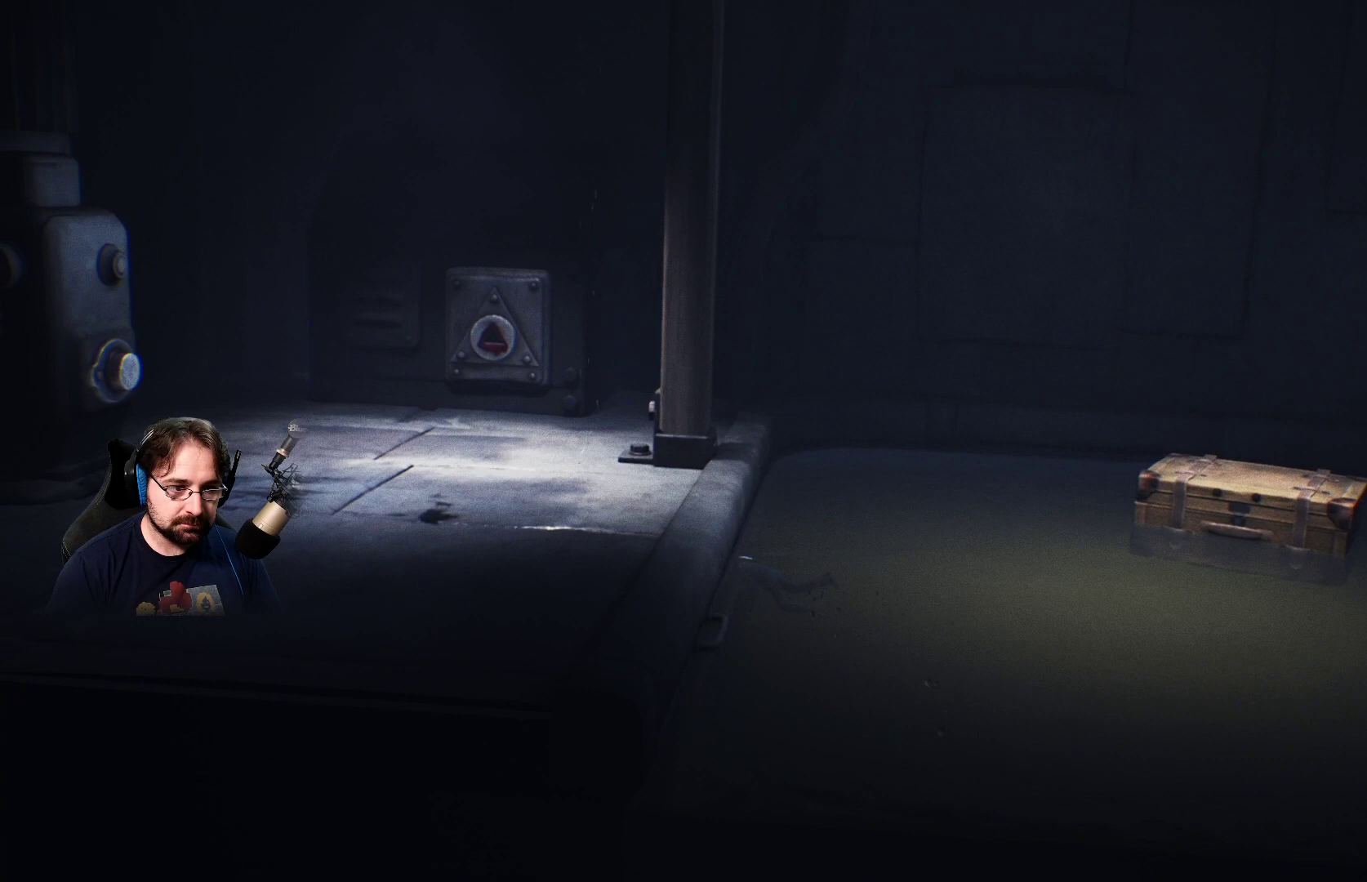
{"buttons": ["R2"], "left_stick": "left", "right_stick": "center", "events": [[200, "SQUARE", "up"], [333, "R2", "down"]]}
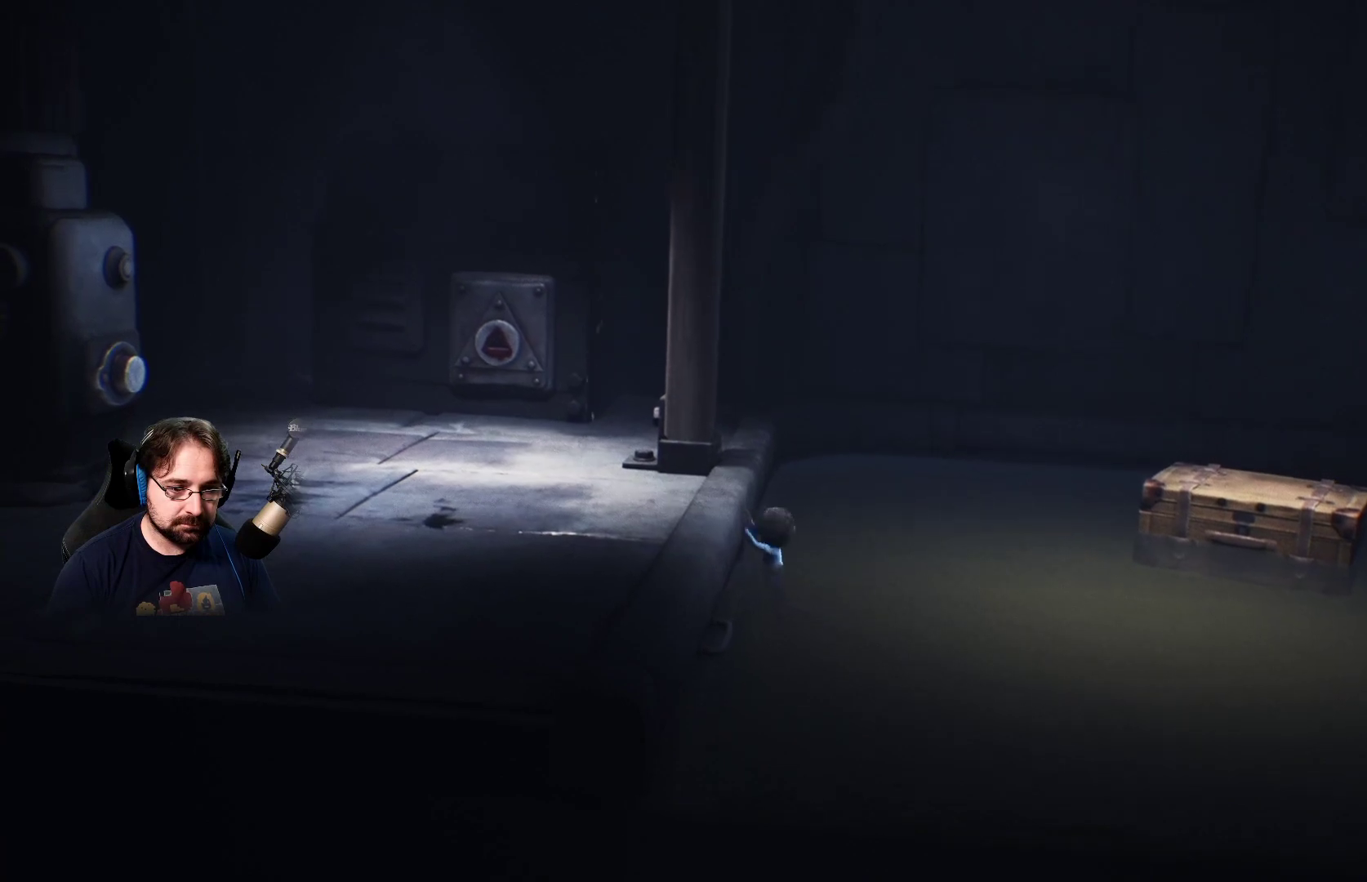
{"buttons": ["R2"], "left_stick": "left", "right_stick": "center", "events": []}
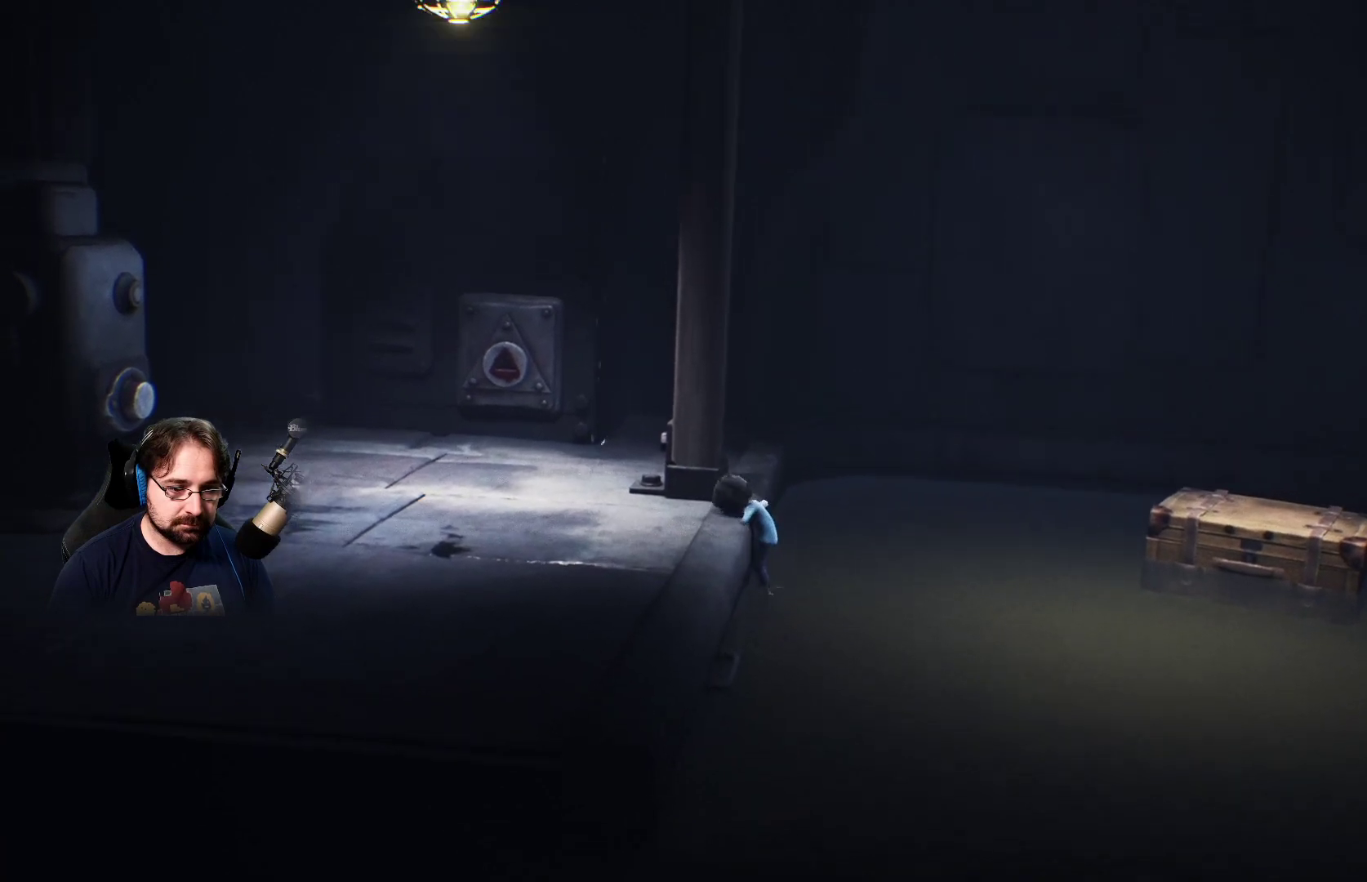
{"buttons": [], "left_stick": "left", "right_stick": "center", "events": [[167, "R2", "up"]]}
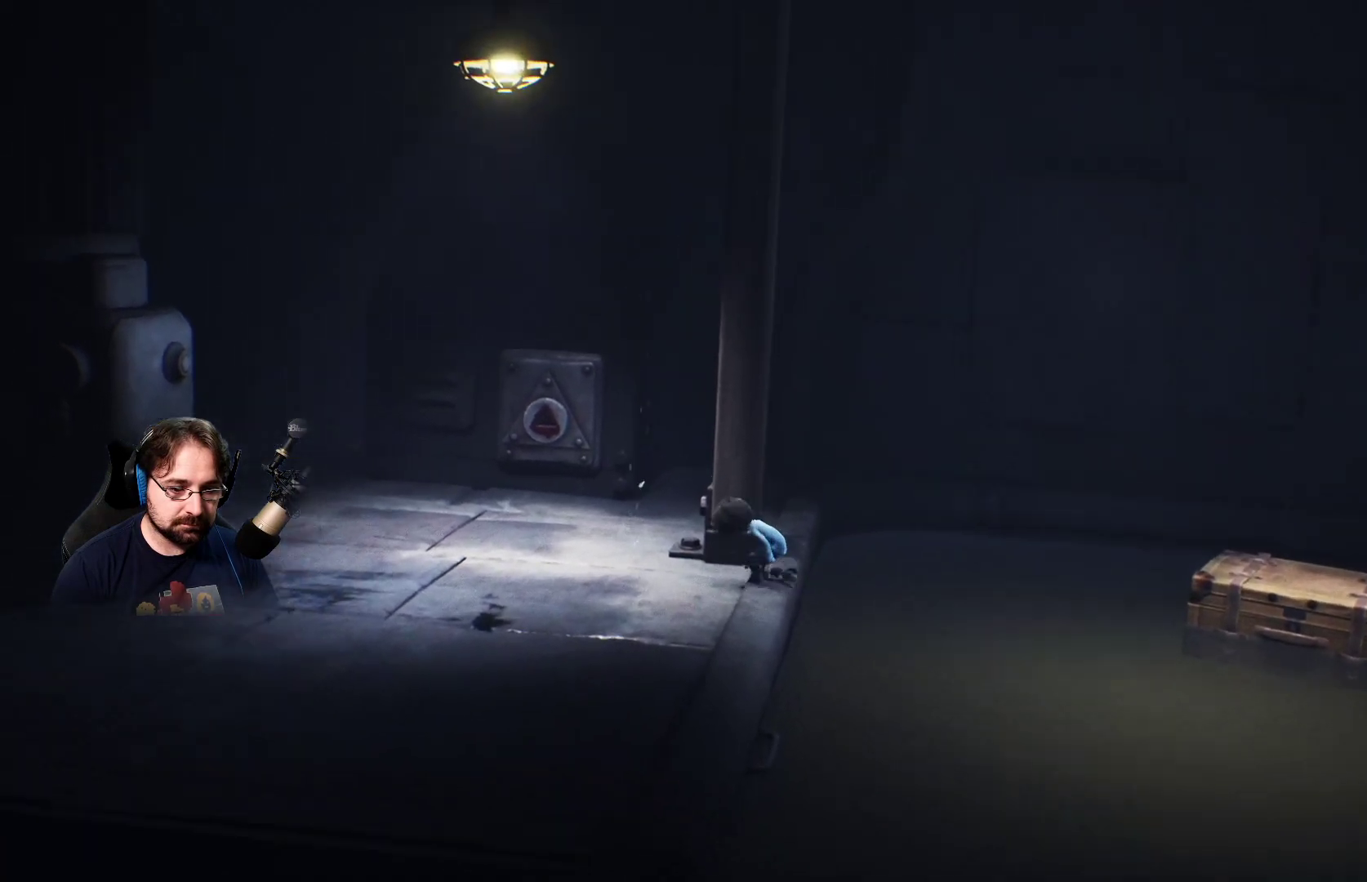
{"buttons": [], "left_stick": "left", "right_stick": "center", "events": []}
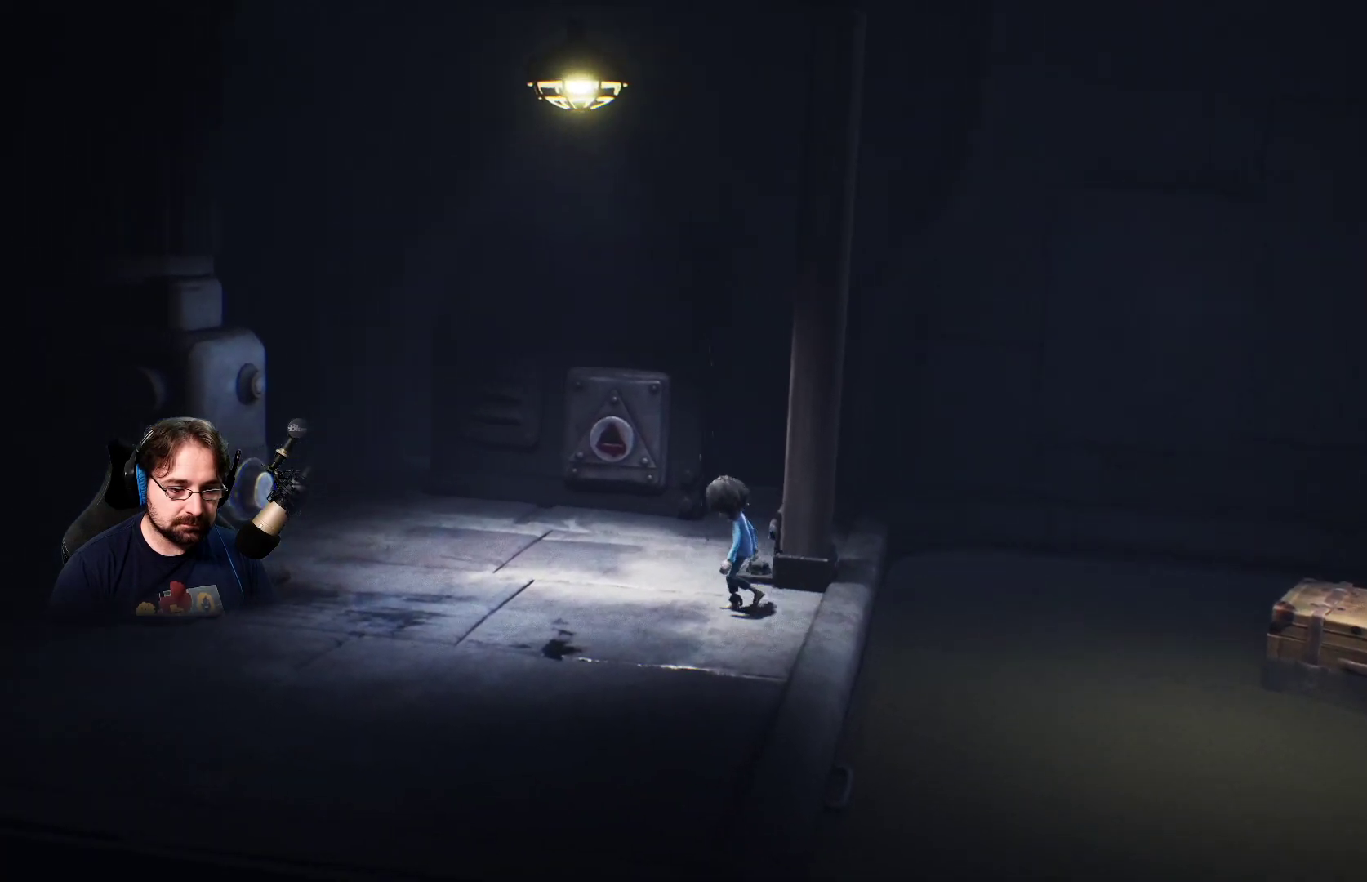
{"buttons": [], "left_stick": "left", "right_stick": "center", "events": []}
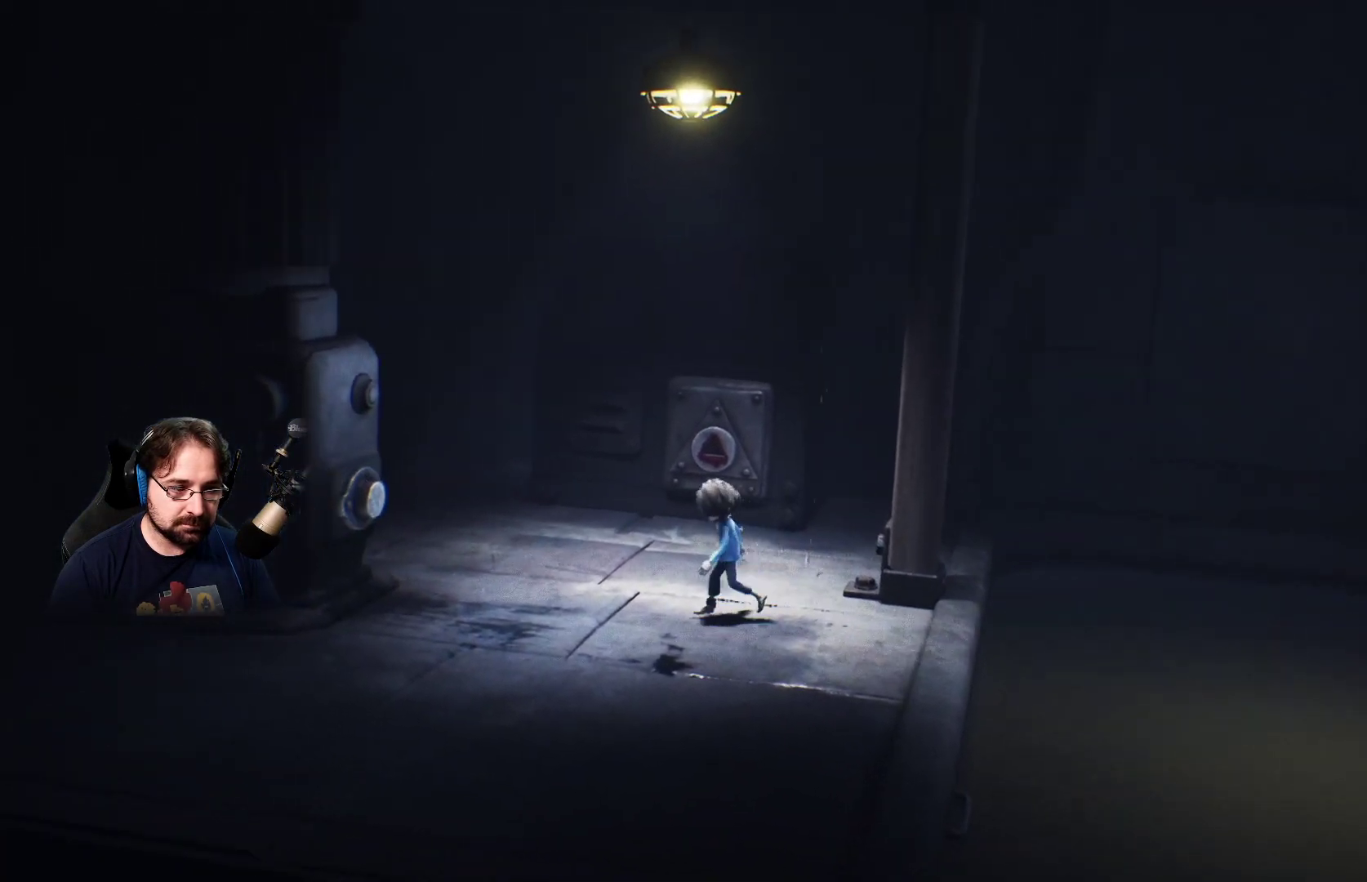
{"buttons": [], "left_stick": "left", "right_stick": "center", "events": []}
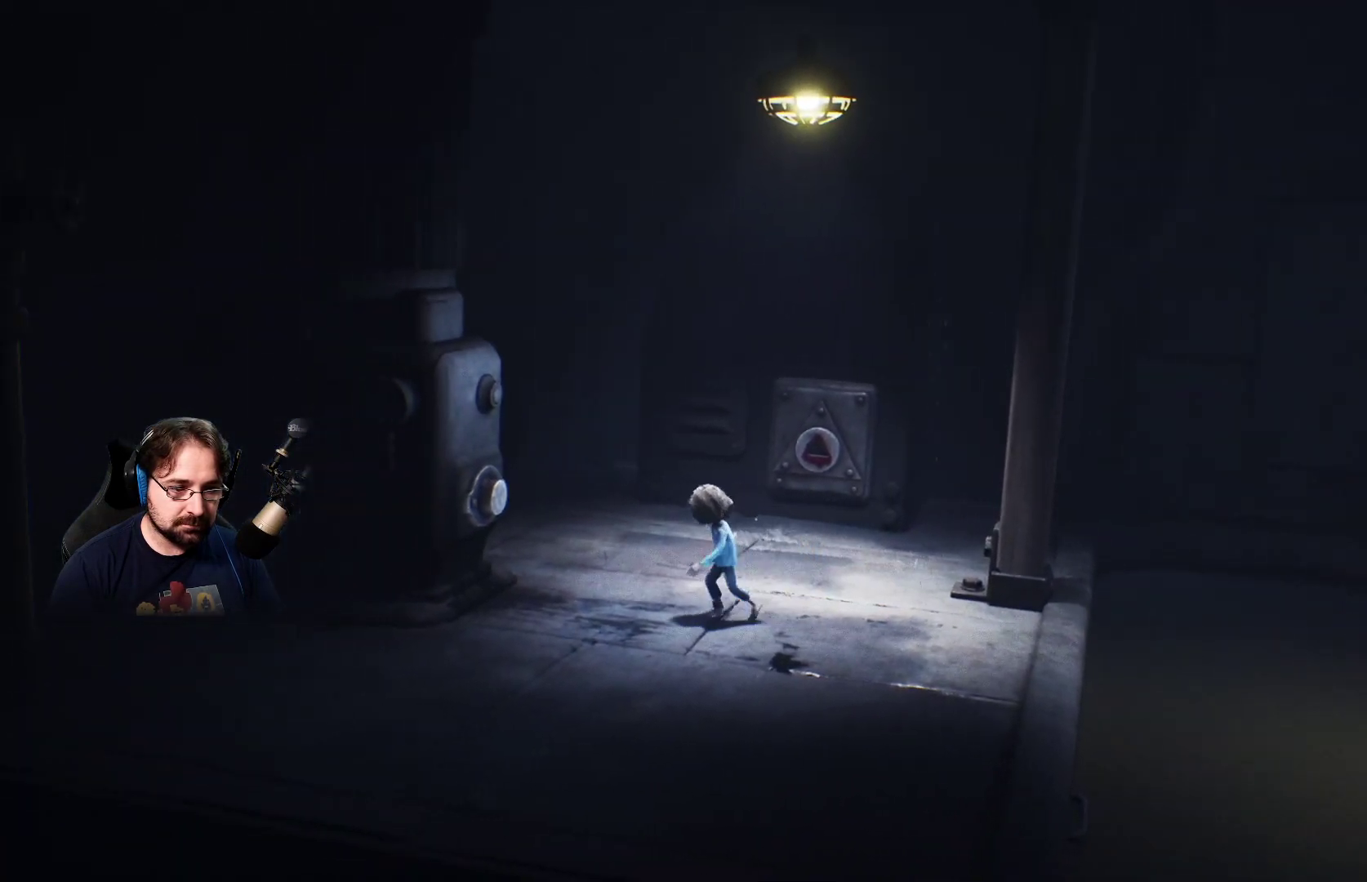
{"buttons": ["R2"], "left_stick": "left", "right_stick": "center", "events": [[400, "R2", "down"]]}
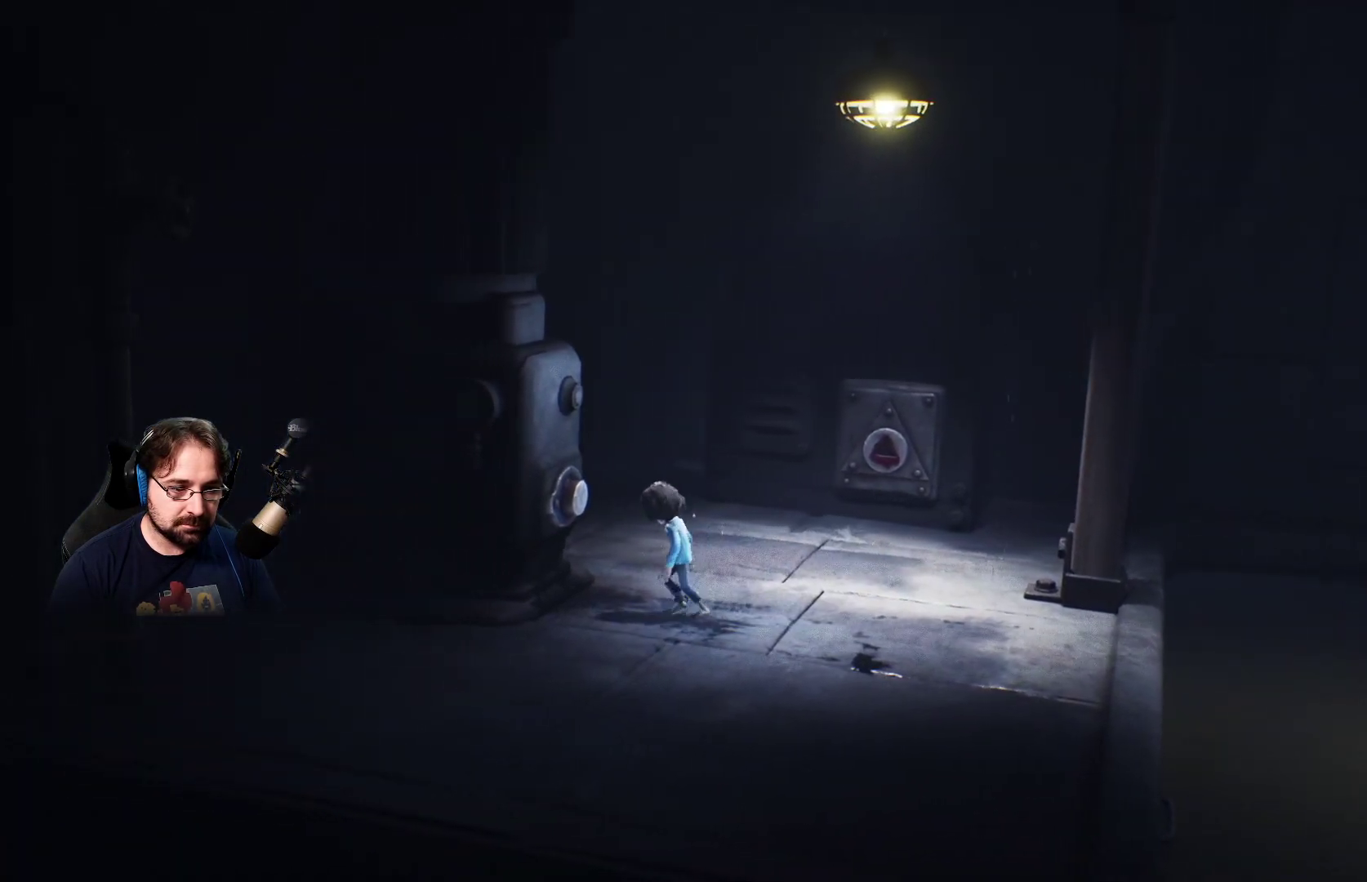
{"buttons": ["R2"], "left_stick": "left", "right_stick": "center", "events": []}
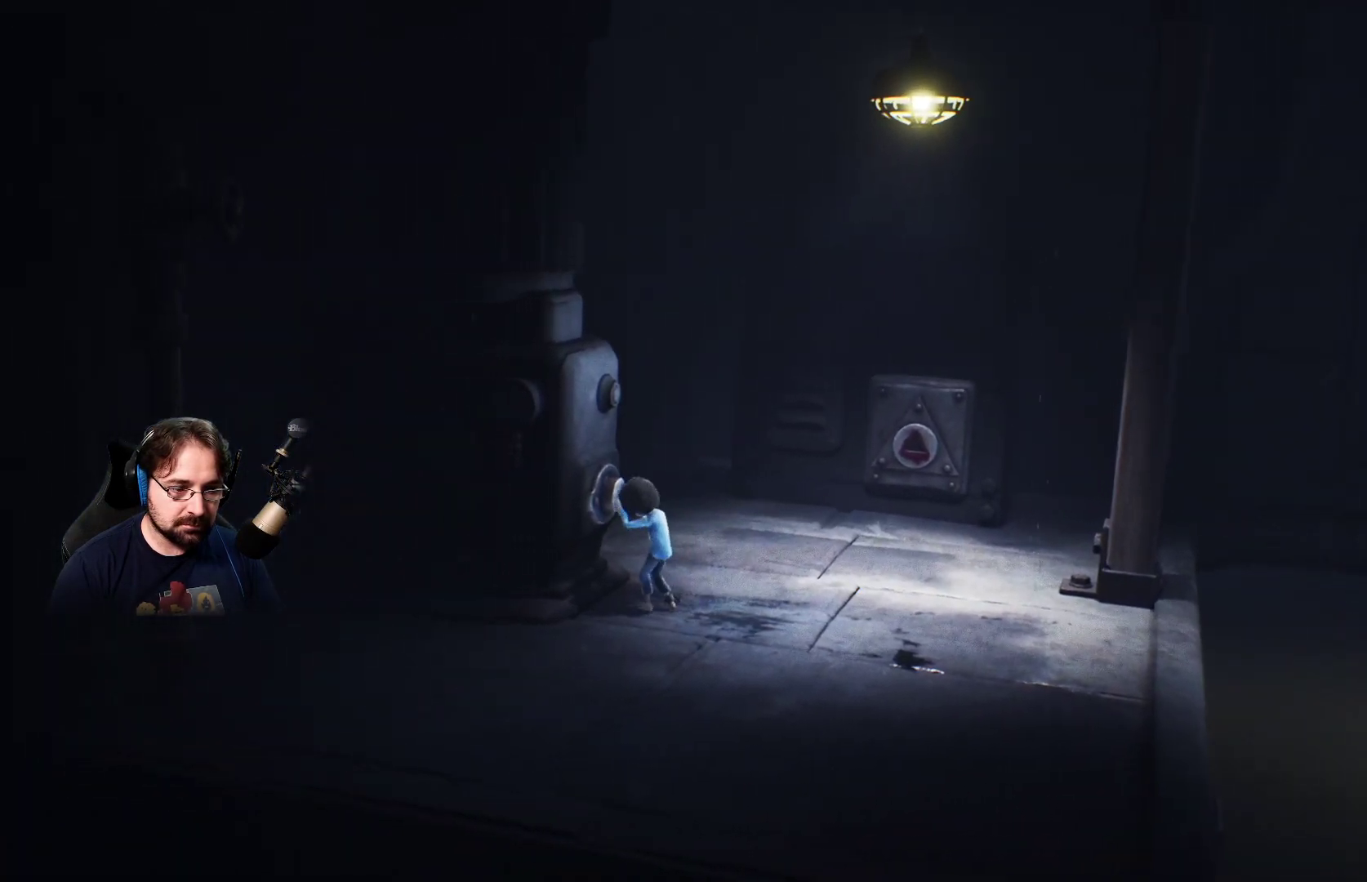
{"buttons": ["R2"], "left_stick": "left", "right_stick": "center", "events": []}
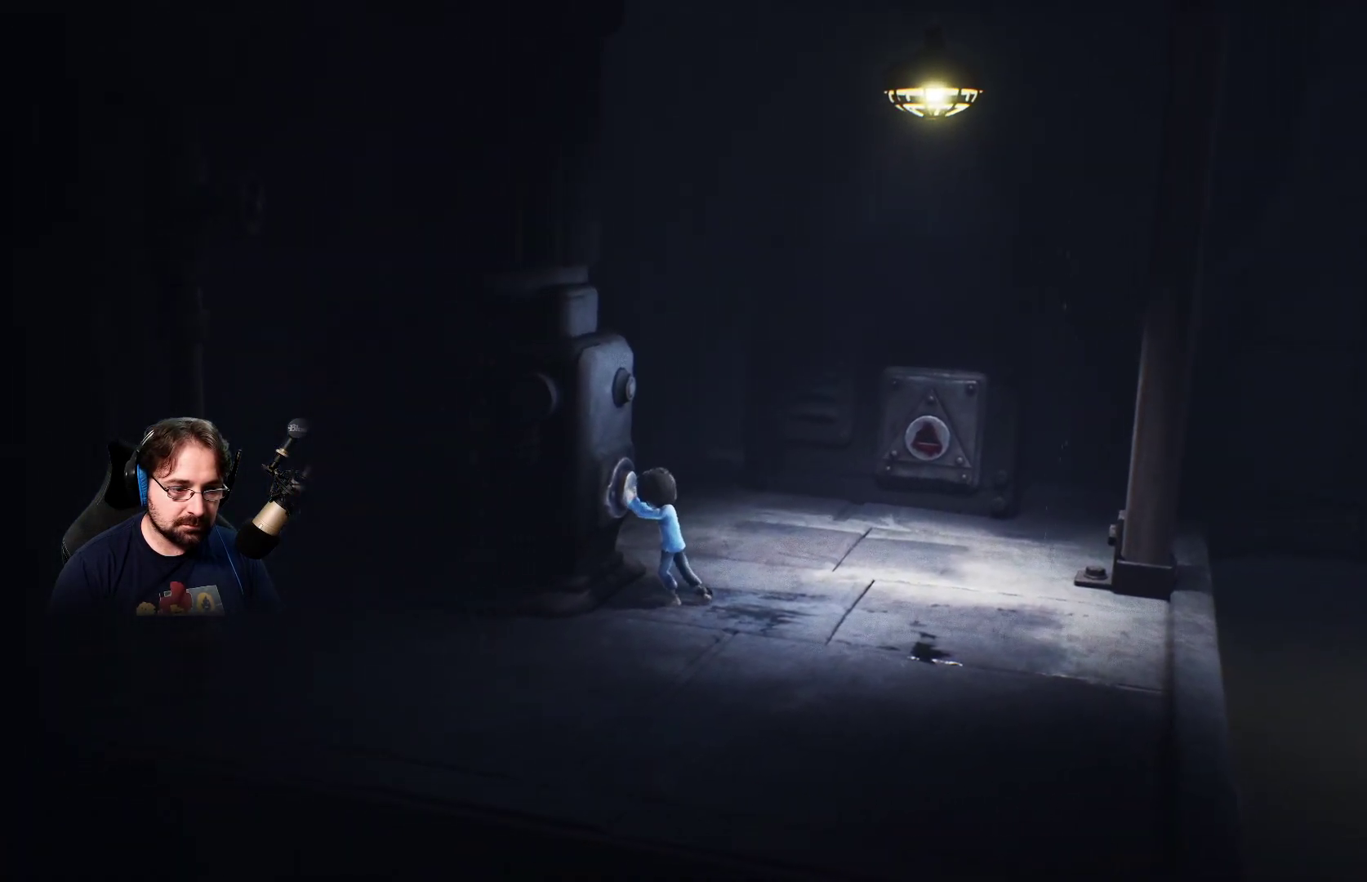
{"buttons": ["R2"], "left_stick": "left", "right_stick": "center", "events": []}
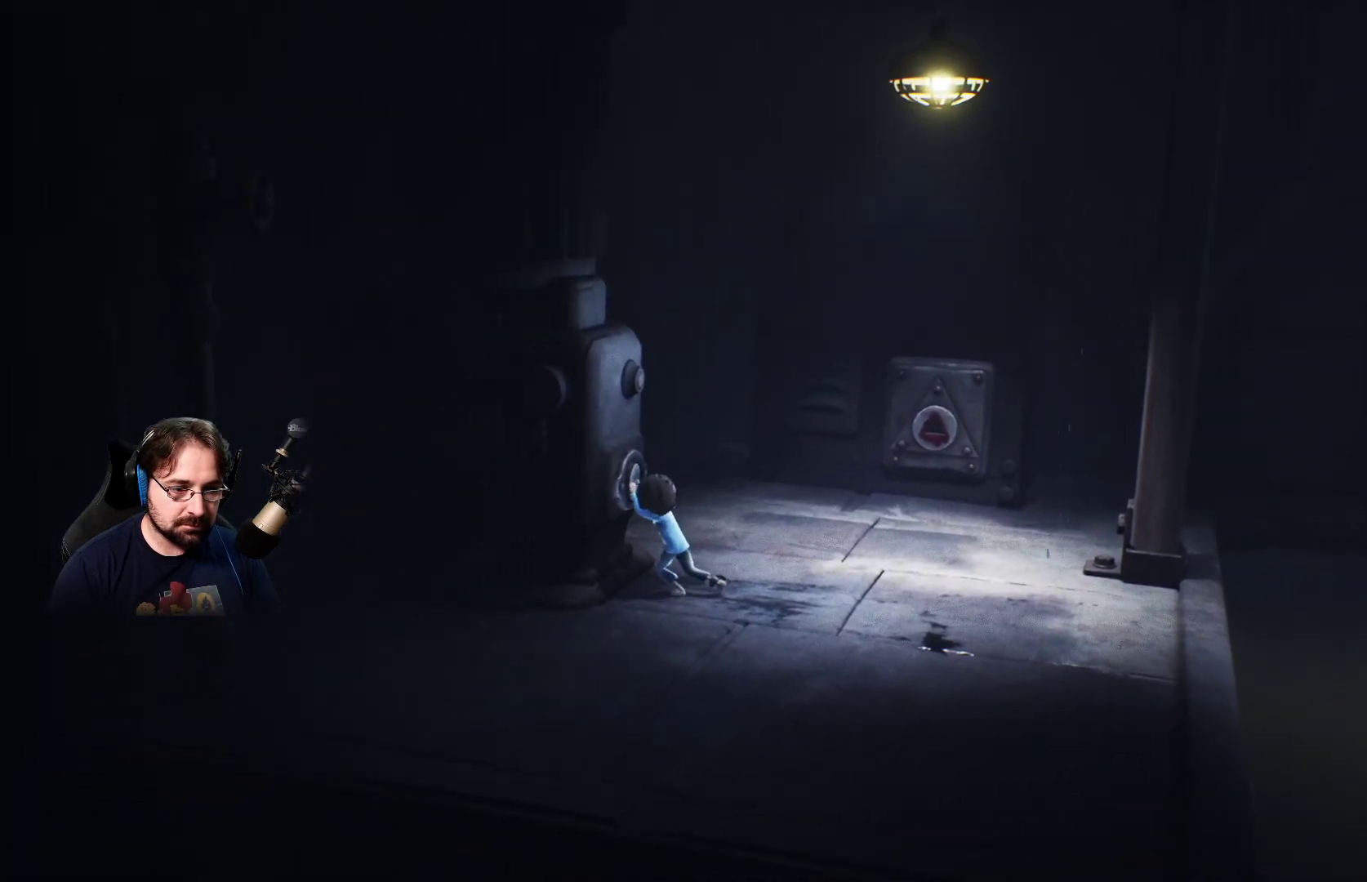
{"buttons": [], "left_stick": "right", "right_stick": "center", "events": [[67, "left_stick", "center"], [100, "R2", "up"], [300, "left_stick", "right"]]}